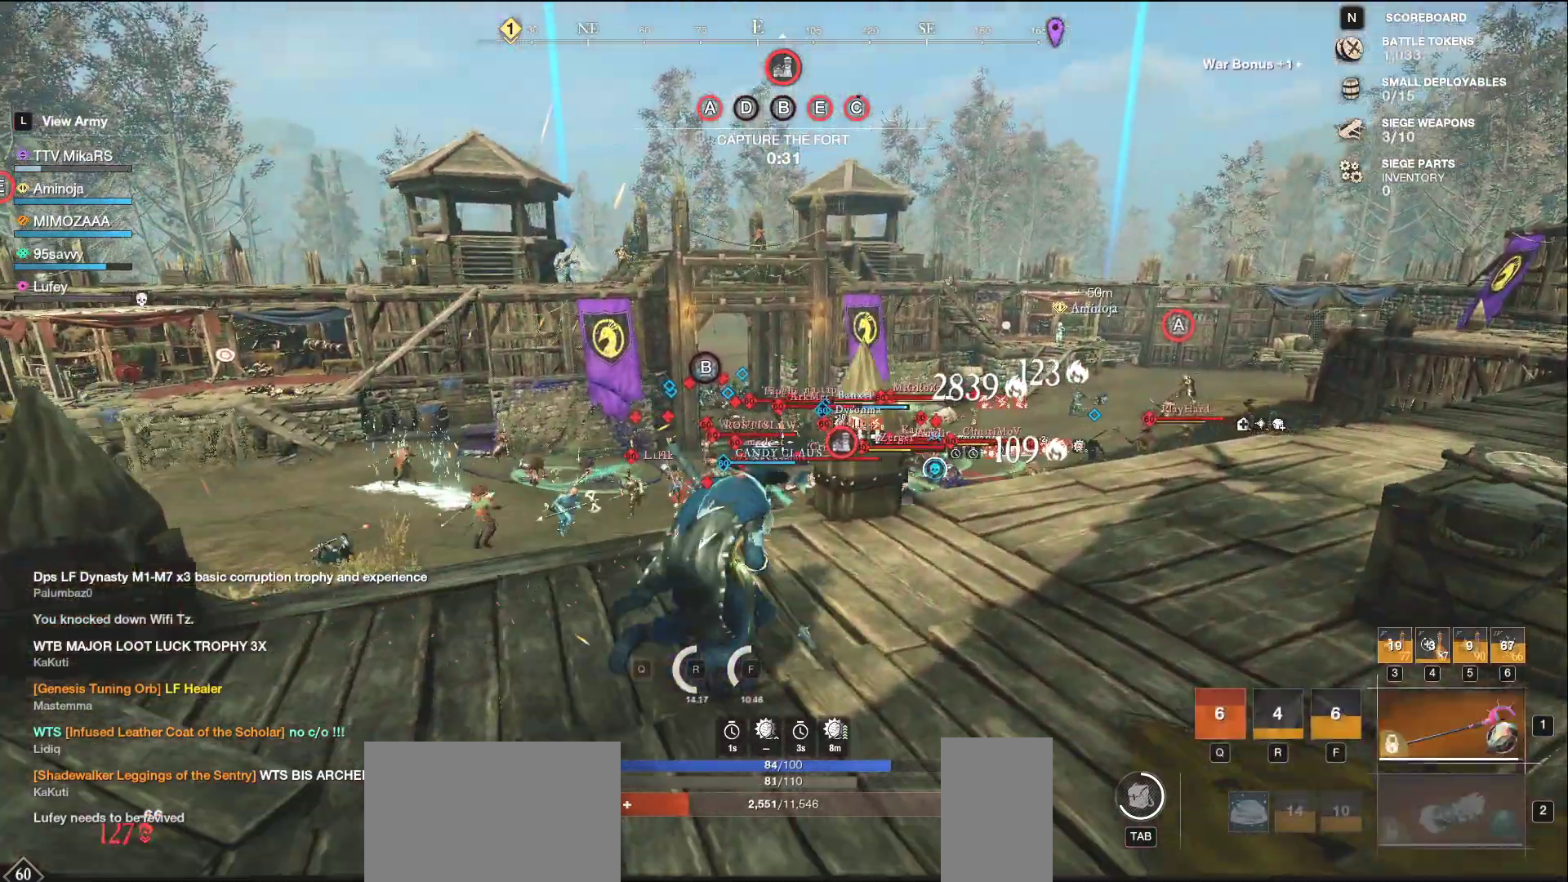
Gameplay with keyboard and mouse; each line is a JSON object with the keys and mouse buttons held at the frame after it. "events" lists presses ("down") and releases ("up") of "a", "ctrl", "d", "e", "f", "q", "r", "s", "shift", "space", "tab", "w", "mouse_left", "mouse_wheel", "mouse_right", "mouse_mb4" and "mouse_mb5" between this image and that frame as [ms after this image, input, new state], when the widget could be followed in between. "mouse_left", "mouse_wheel", "mouse_right", "mouse_mb4", "mouse_mb5" = the "left", "wheel", "right", "mb4", "mb5" buttons of the "mouse" list. No other keys are recorded. "wheel" means that the mouse wheel is clicked or scrolled. Not read: mouse_move.
{"keys": ["d", "q"], "mouse": [], "events": [[33, "q", "up"], [183, "w", "up"], [450, "q", "down"]]}
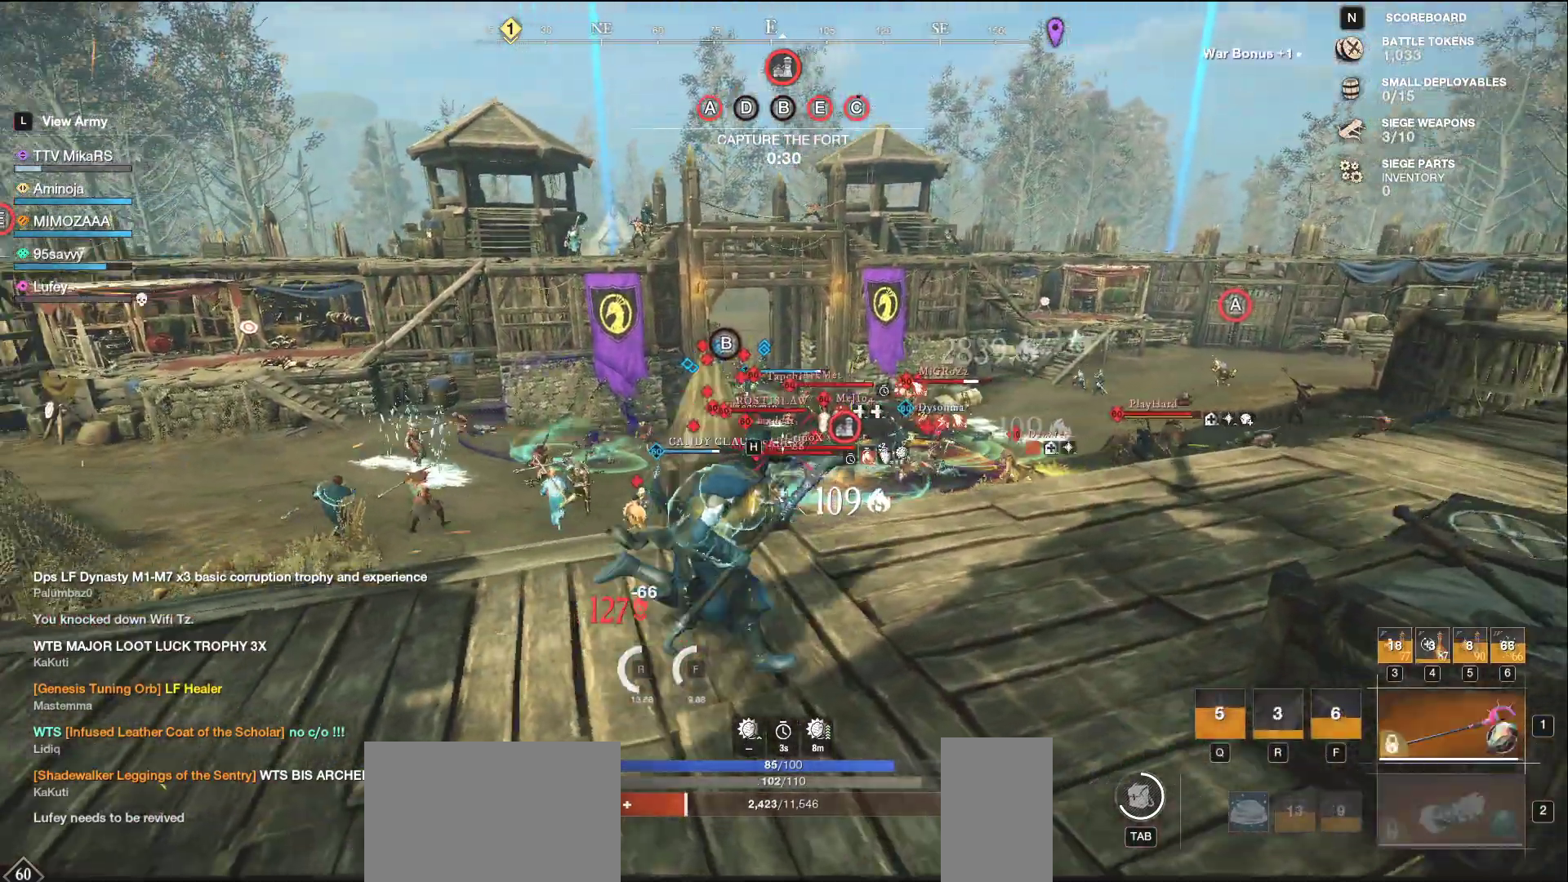
{"keys": ["d", "q"], "mouse": [], "events": [[67, "q", "up"], [117, "q", "down"], [200, "q", "up"], [250, "q", "down"], [350, "q", "up"], [433, "q", "down"]]}
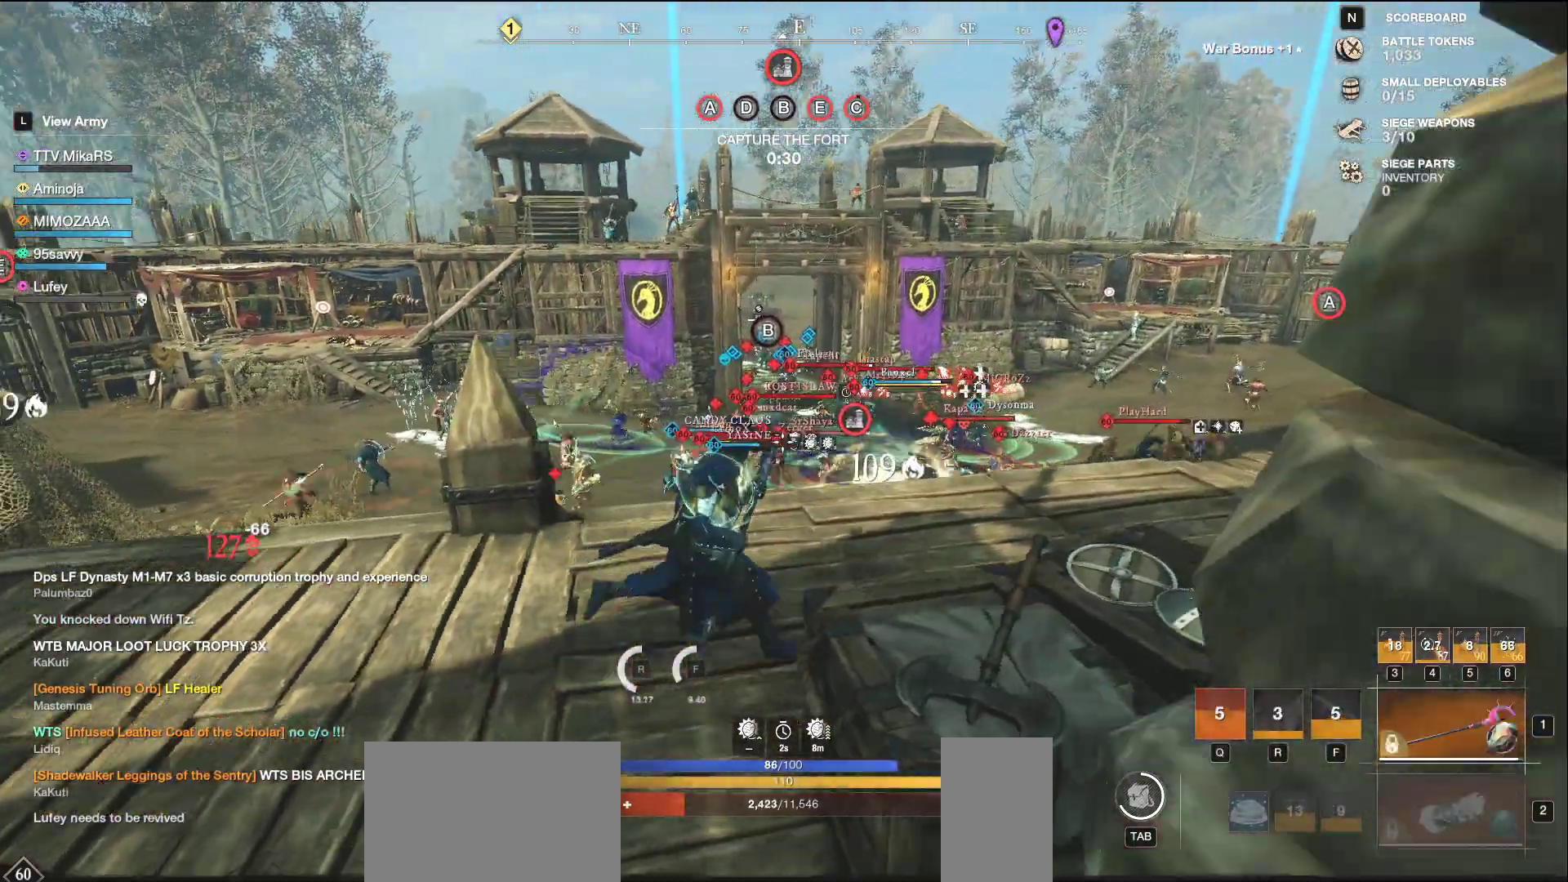
{"keys": ["d"], "mouse": [], "events": [[50, "q", "up"], [167, "w", "down"], [400, "w", "up"]]}
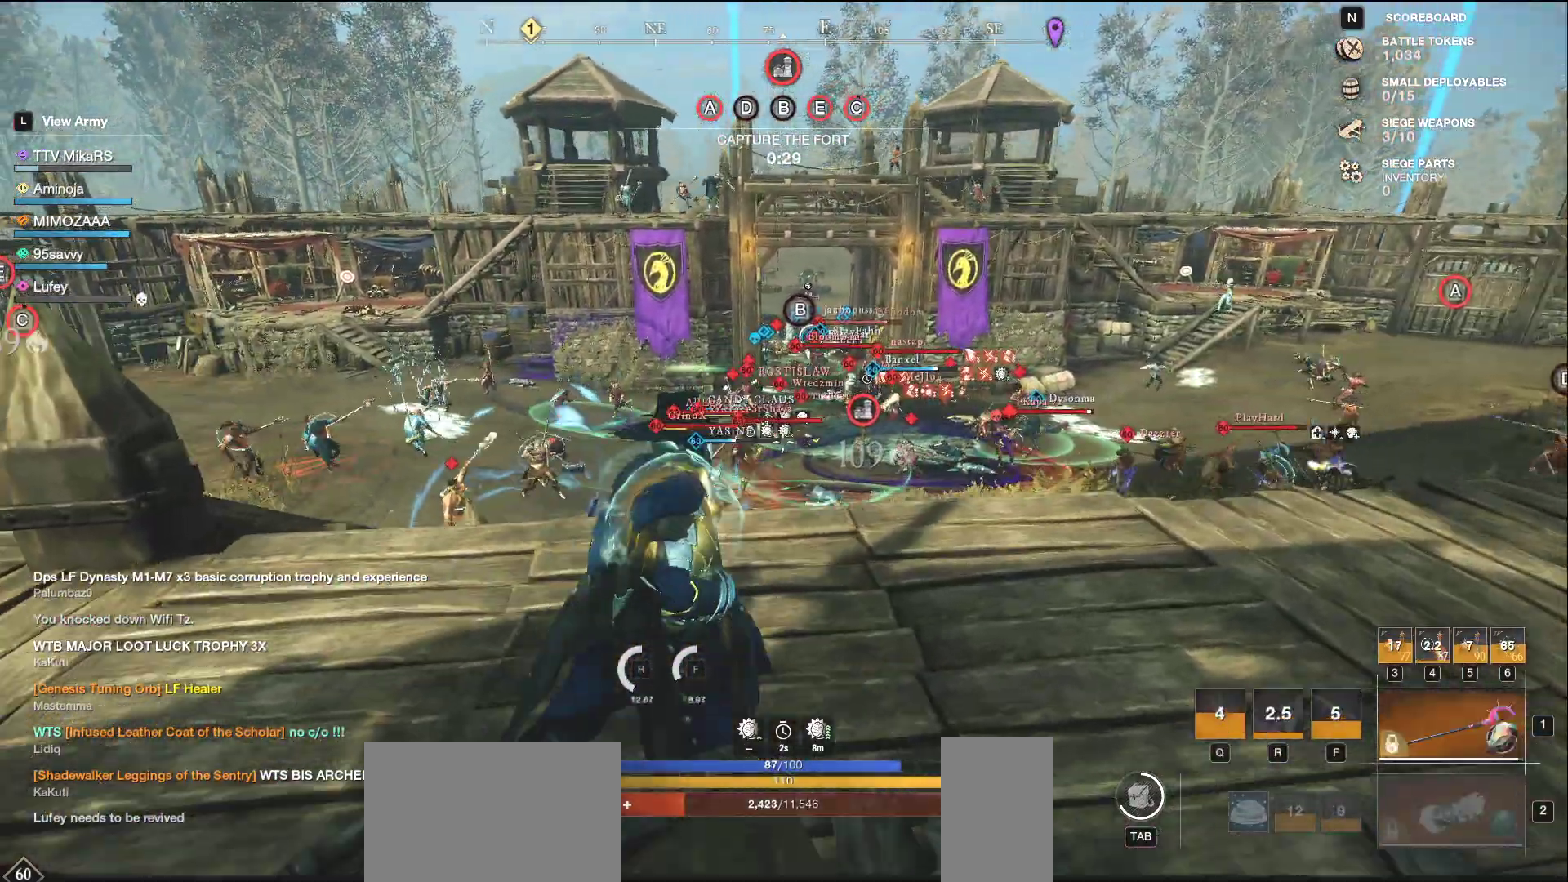
{"keys": ["d"], "mouse": [], "events": [[250, "q", "down"], [350, "q", "up"], [400, "q", "down"], [483, "q", "up"]]}
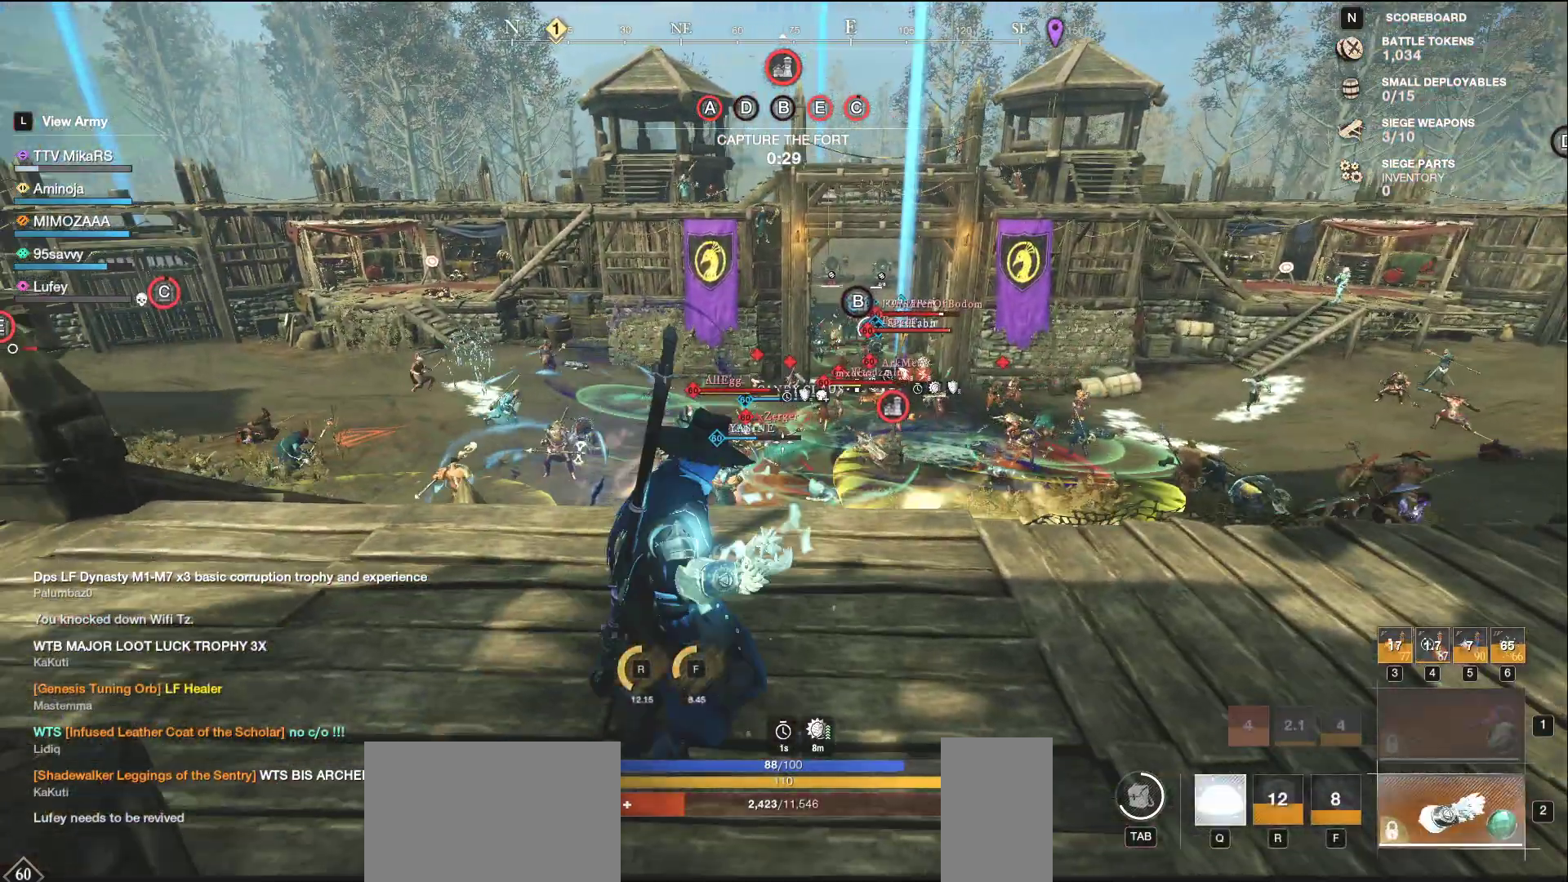
{"keys": ["a", "d"], "mouse": [], "events": [[50, "q", "down"], [133, "q", "up"], [500, "a", "down"]]}
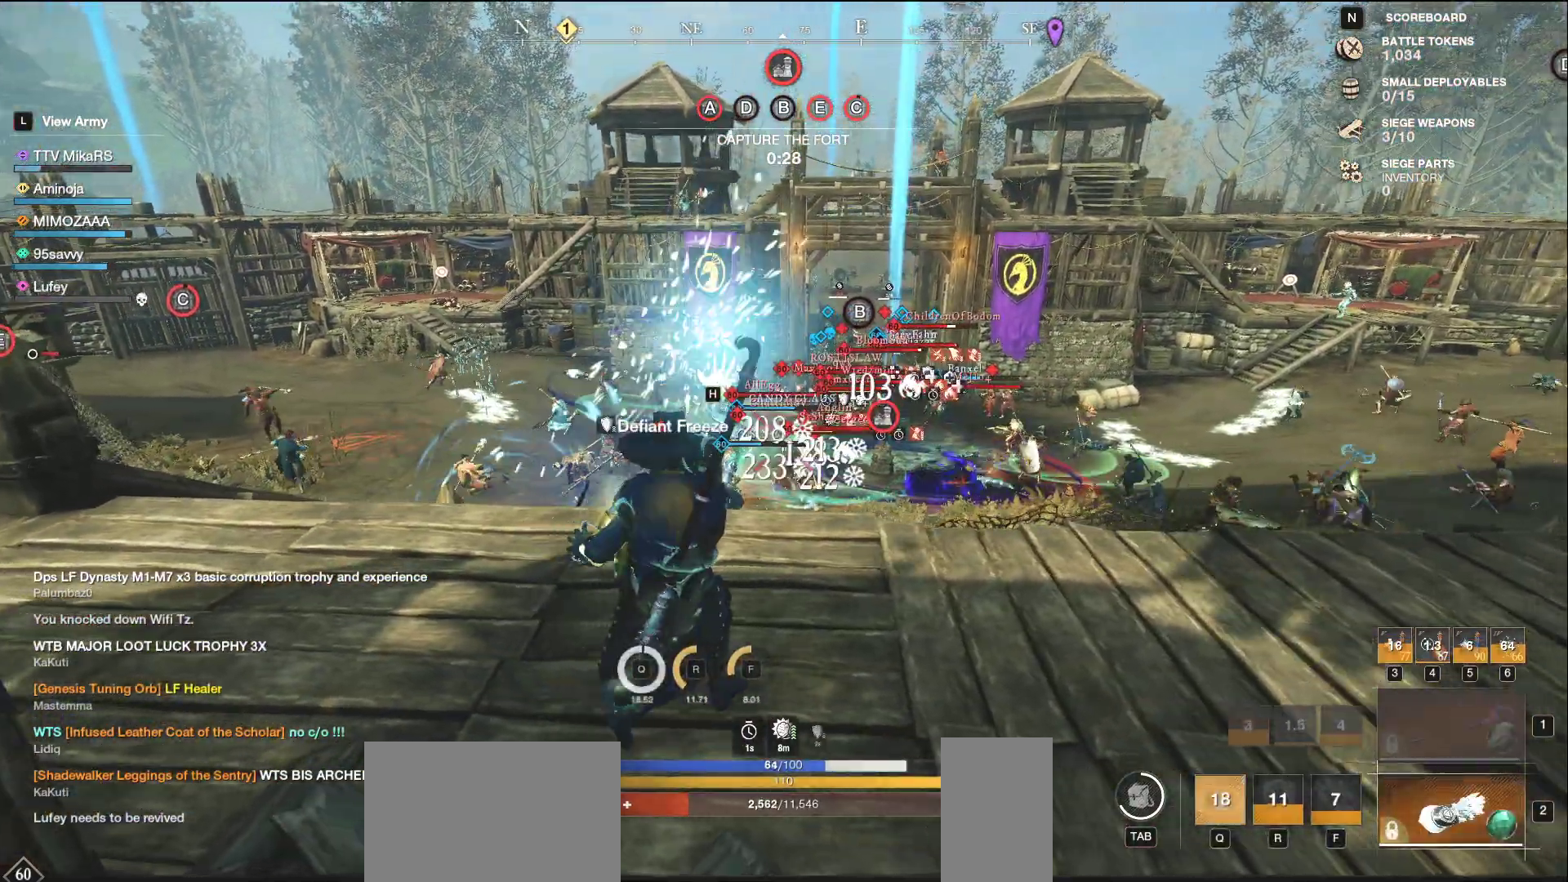
{"keys": ["a"], "mouse": ["left"], "events": [[50, "d", "up"], [67, "mouse_left", "down"]]}
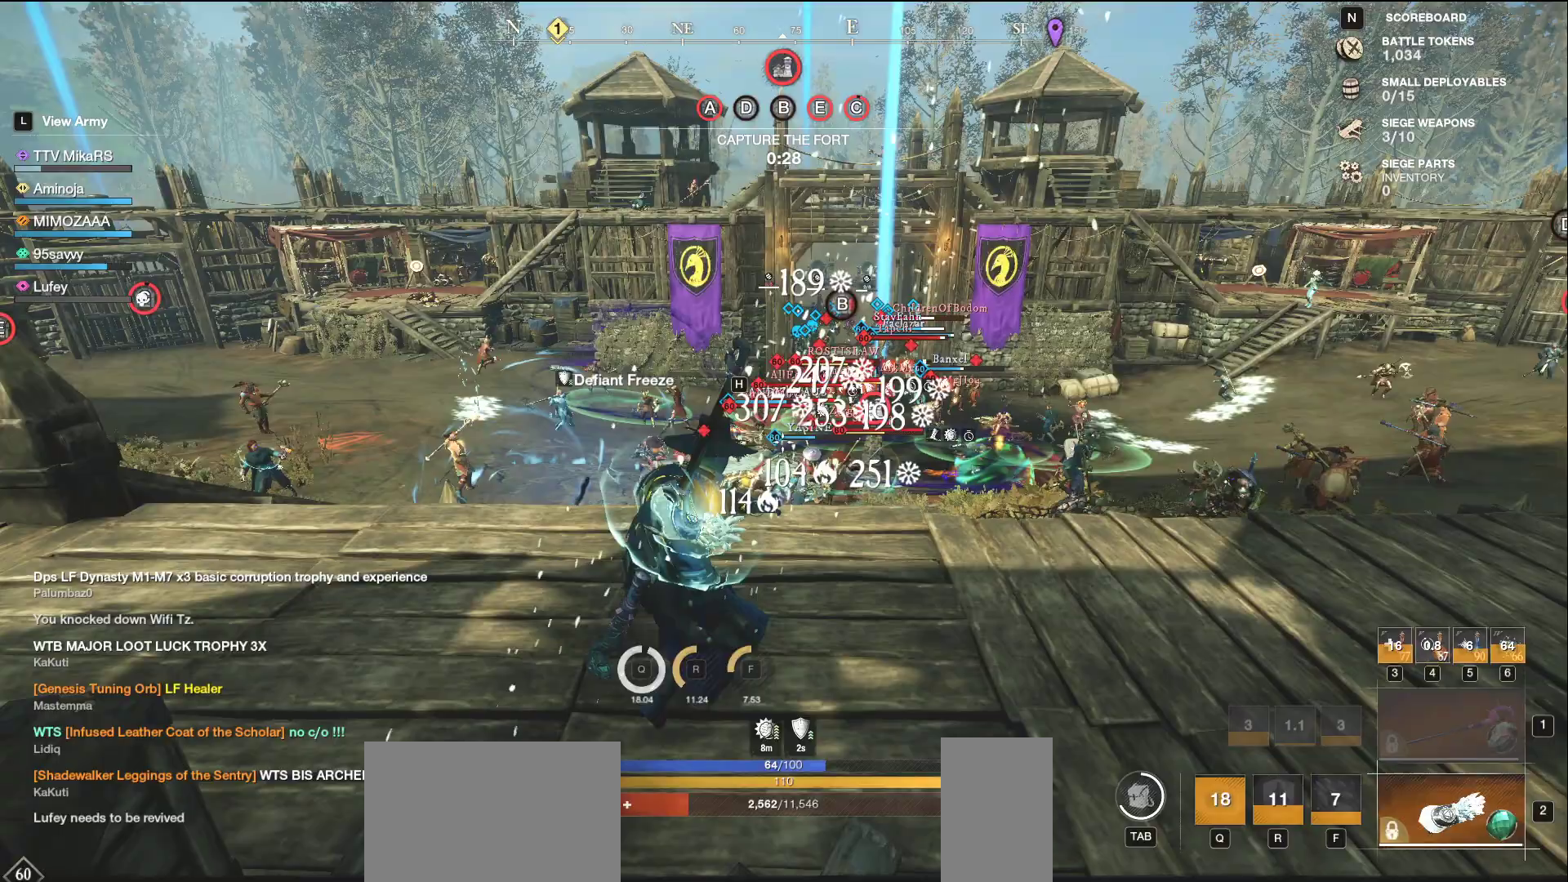
{"keys": ["a"], "mouse": ["left"], "events": []}
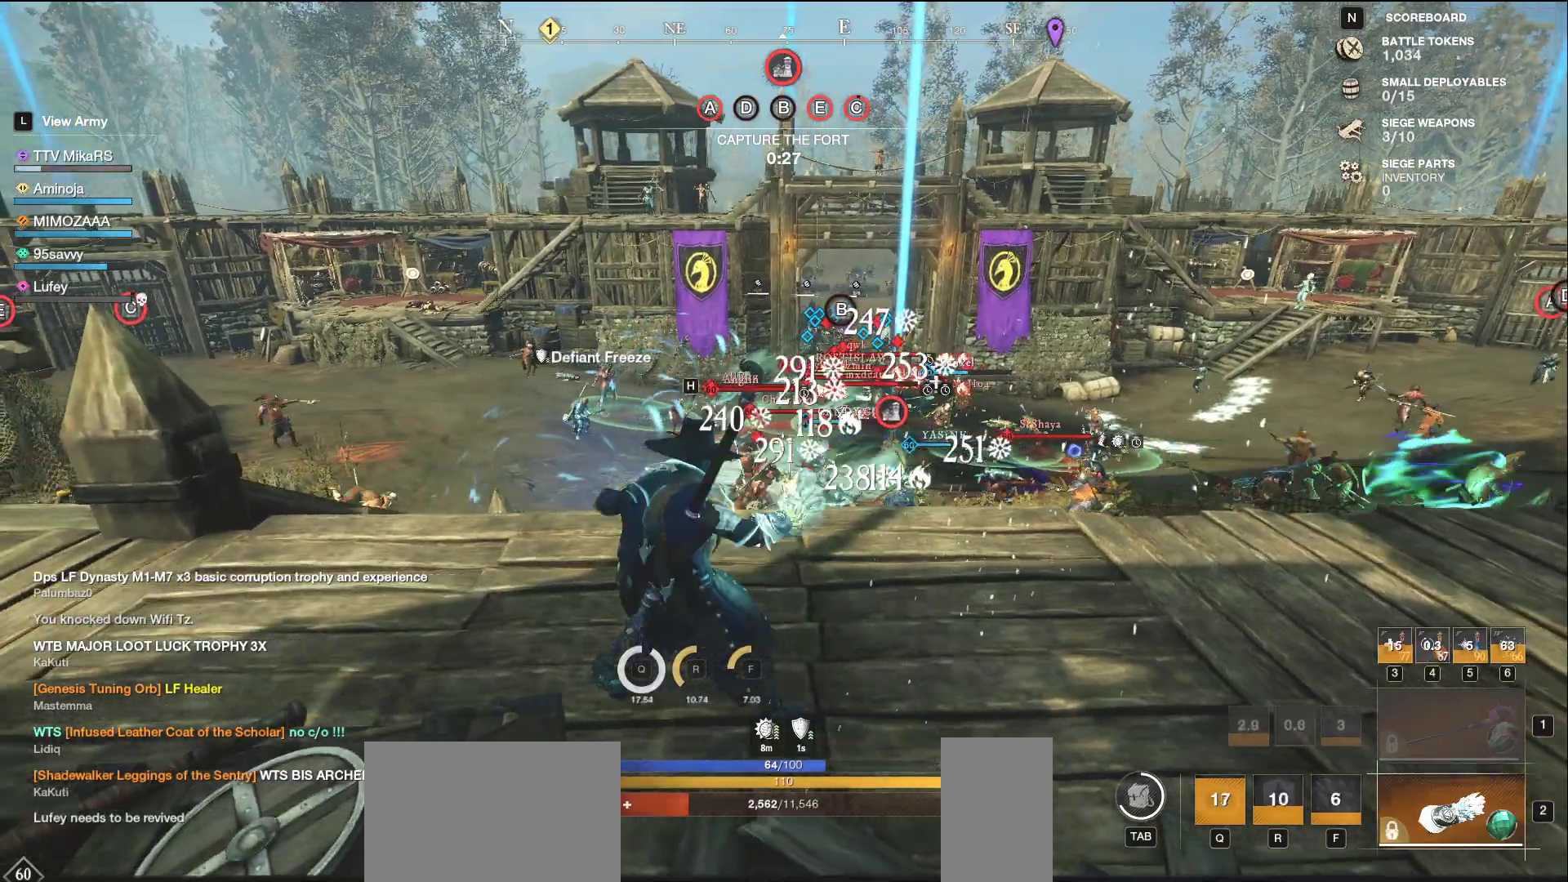
{"keys": ["d"], "mouse": [], "events": [[17, "d", "down"], [33, "a", "up"], [83, "mouse_left", "up"]]}
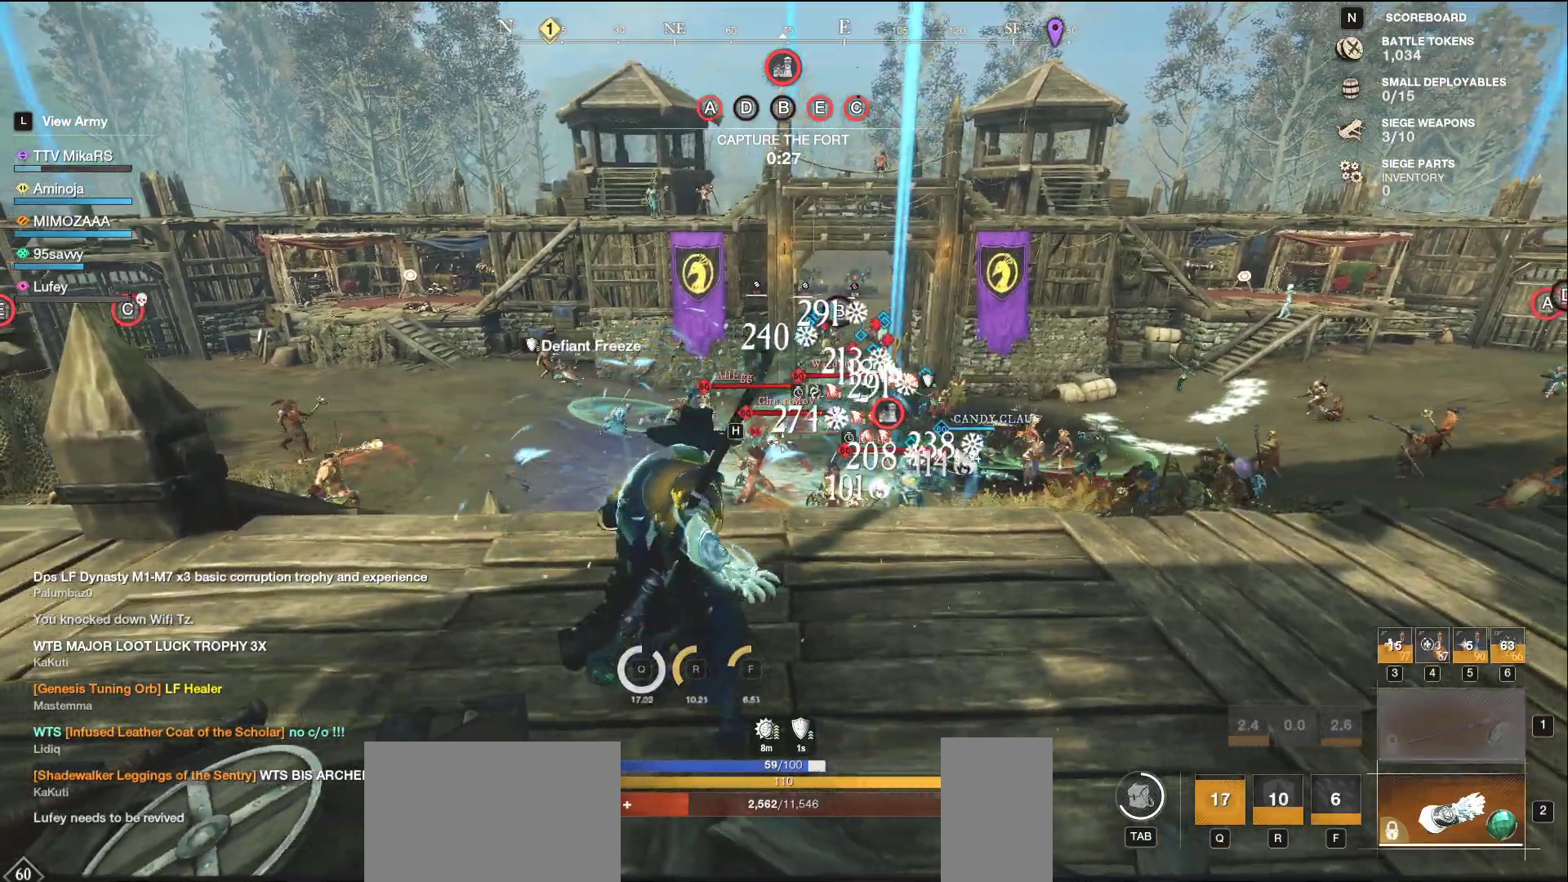
{"keys": ["a"], "mouse": ["left"], "events": [[67, "shift", "down"], [183, "shift", "up"], [333, "mouse_left", "down"], [400, "a", "down"], [433, "d", "up"]]}
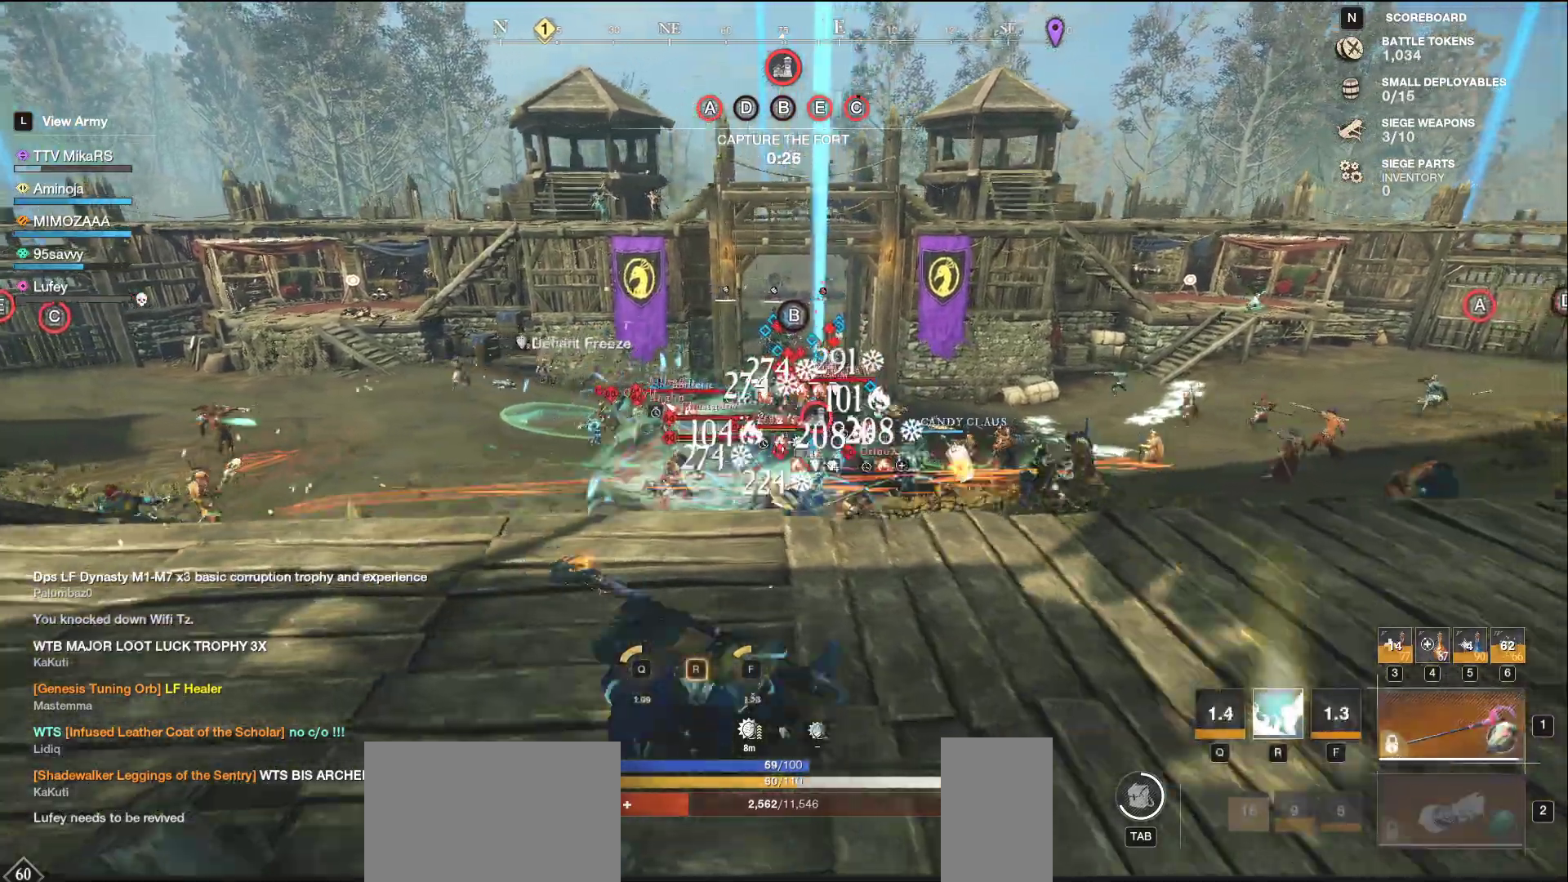
{"keys": ["a", "w"], "mouse": ["left"], "events": [[333, "w", "down"]]}
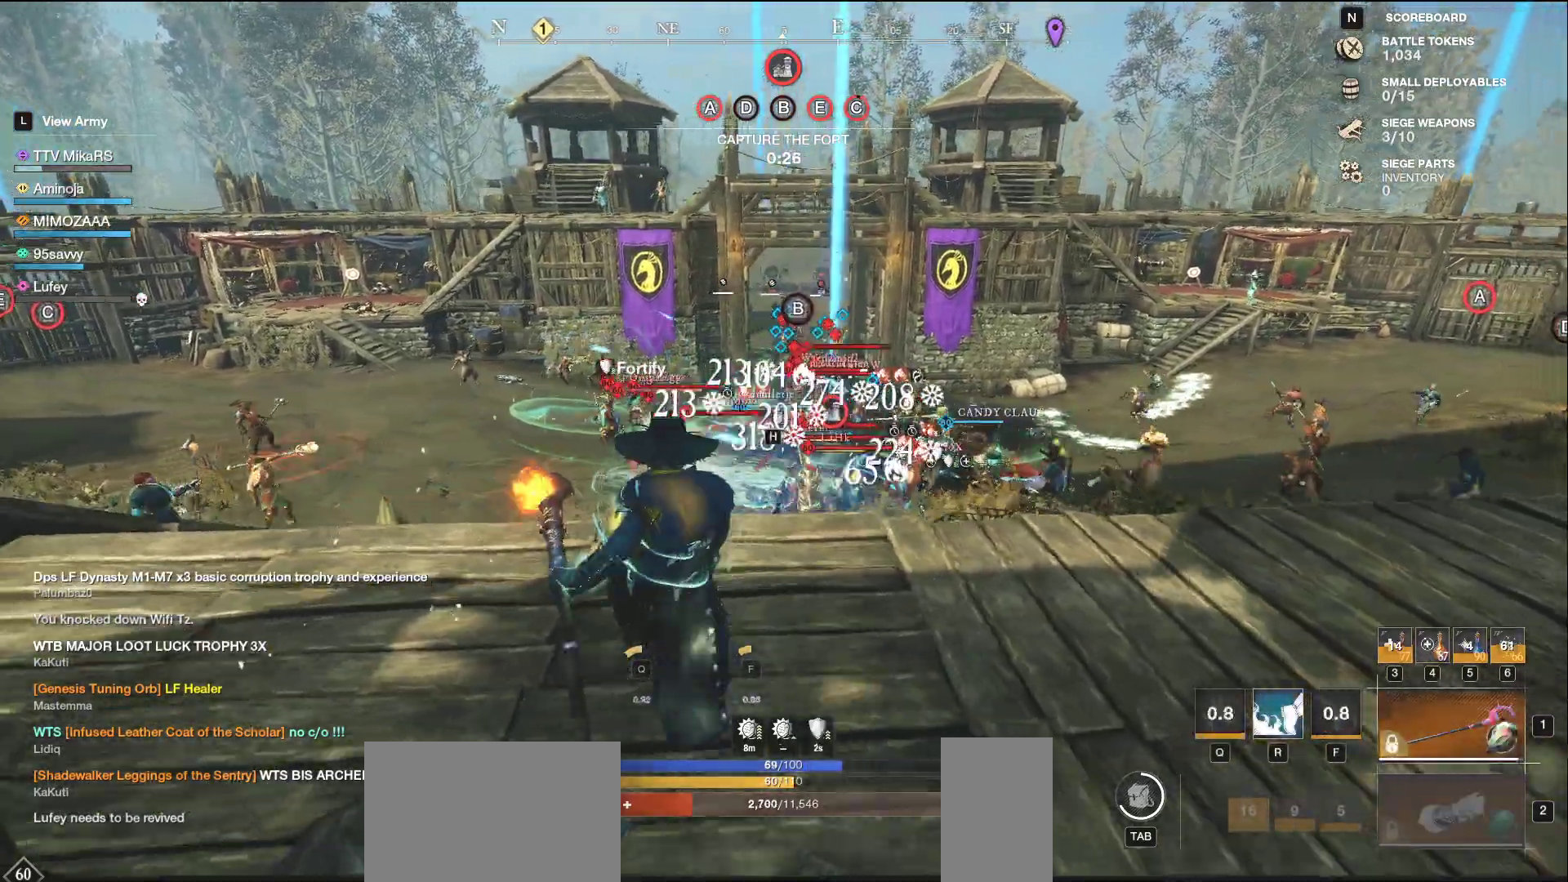
{"keys": ["f", "w"], "mouse": [], "events": [[200, "a", "up"], [200, "d", "down"], [200, "mouse_left", "up"], [283, "w", "up"], [400, "d", "up"], [433, "w", "down"], [450, "f", "down"]]}
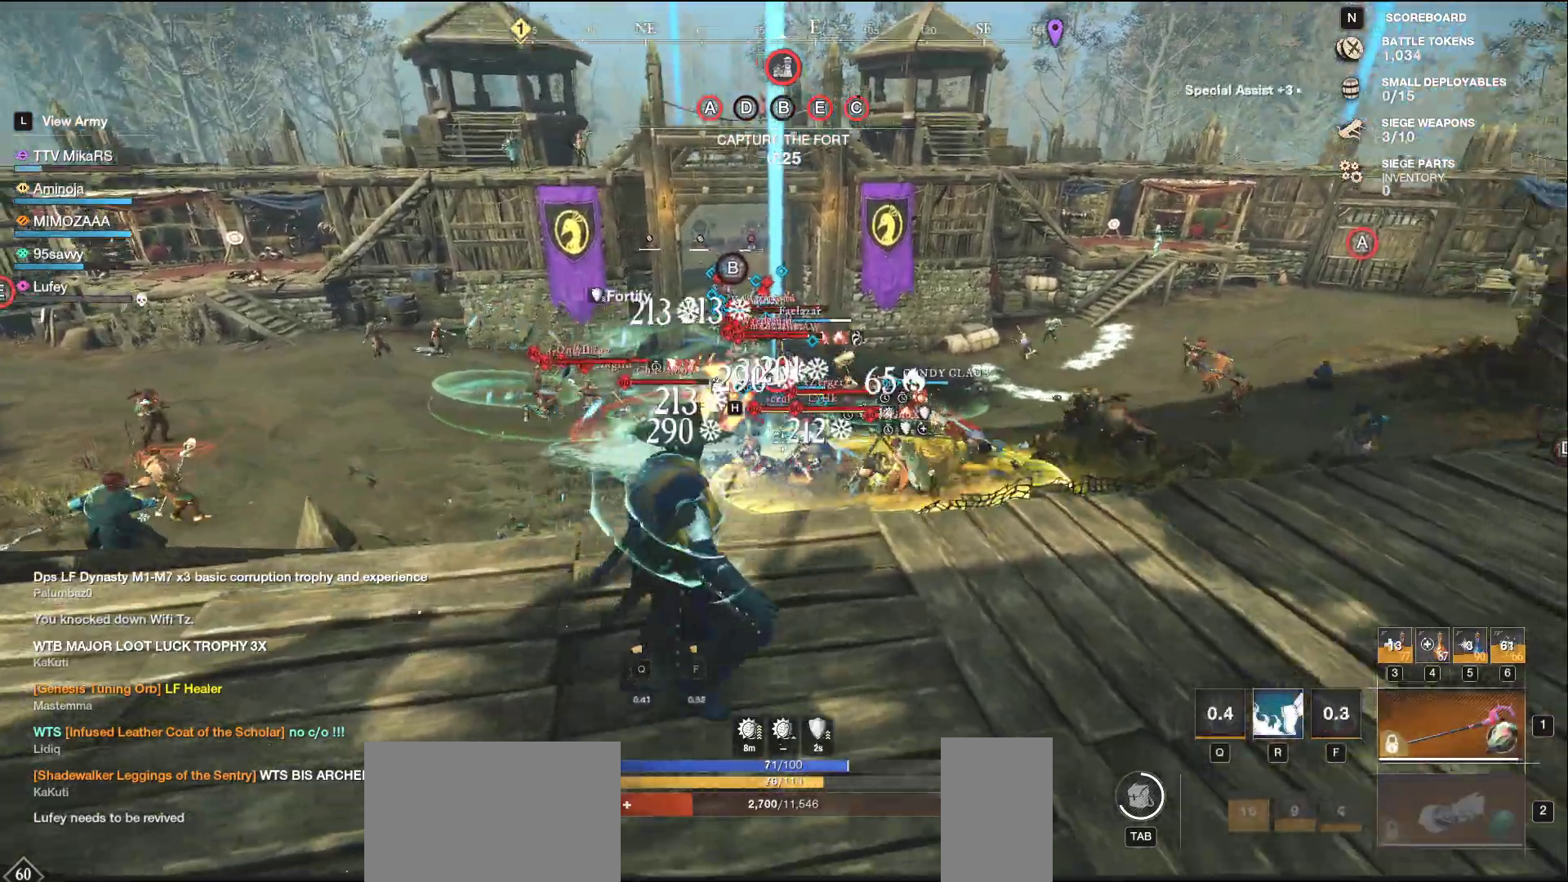
{"keys": ["f"], "mouse": [], "events": [[50, "f", "up"], [117, "f", "down"], [217, "w", "up"], [233, "f", "up"], [267, "f", "down"], [383, "f", "up"], [417, "f", "down"]]}
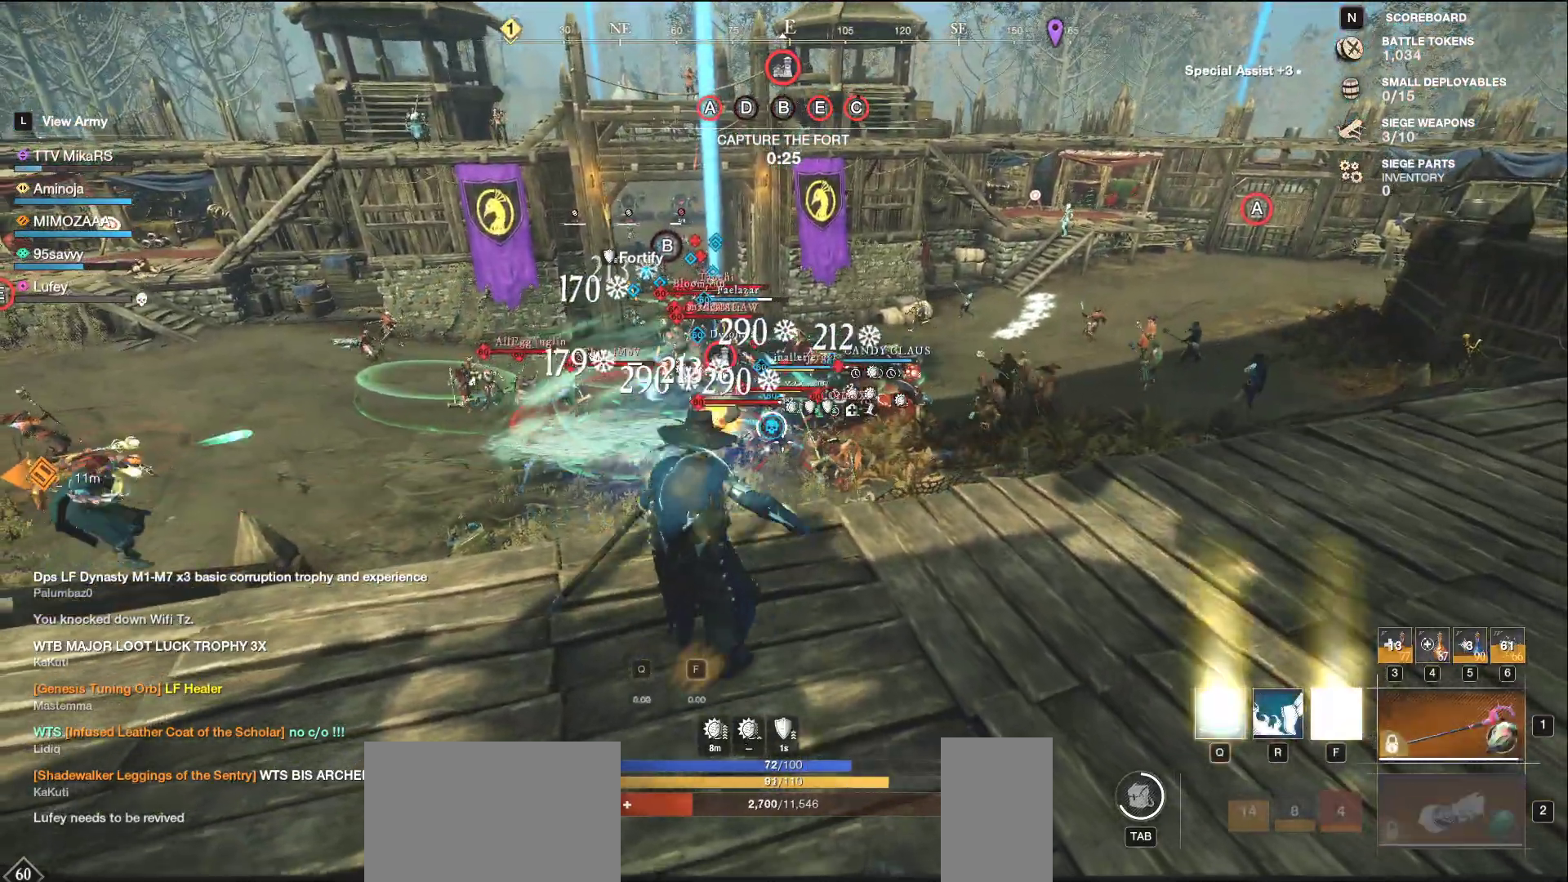
{"keys": ["d"], "mouse": [], "events": [[17, "f", "up"], [50, "f", "down"], [133, "f", "up"], [283, "d", "down"], [367, "shift", "down"], [467, "shift", "up"]]}
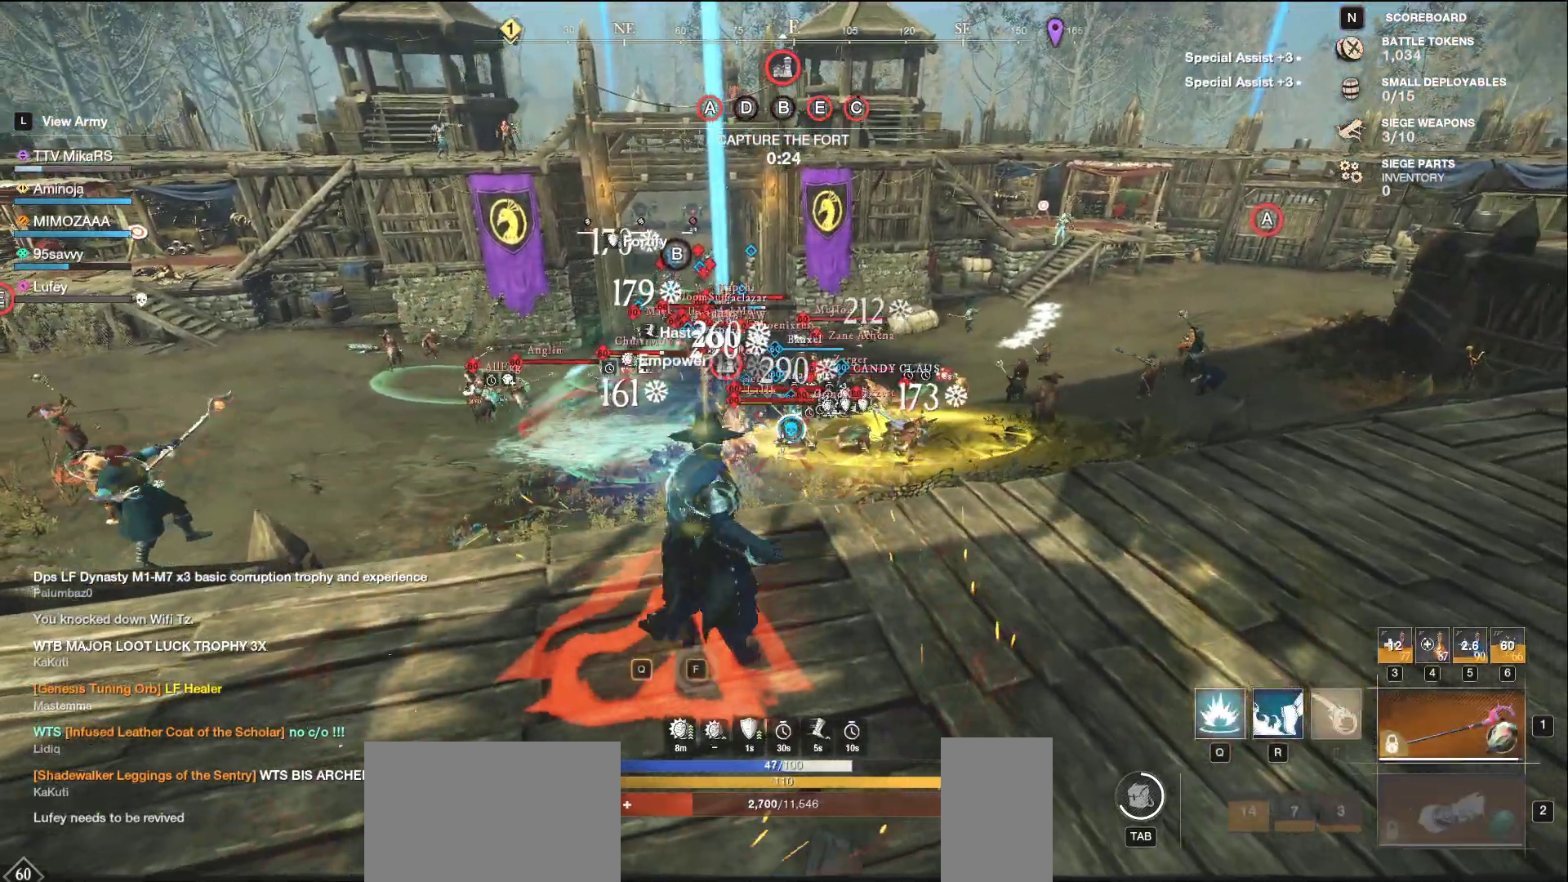
{"keys": ["a"], "mouse": ["left"], "events": [[183, "s", "down"], [233, "a", "down"], [233, "mouse_left", "down"], [250, "d", "up"], [350, "s", "up"]]}
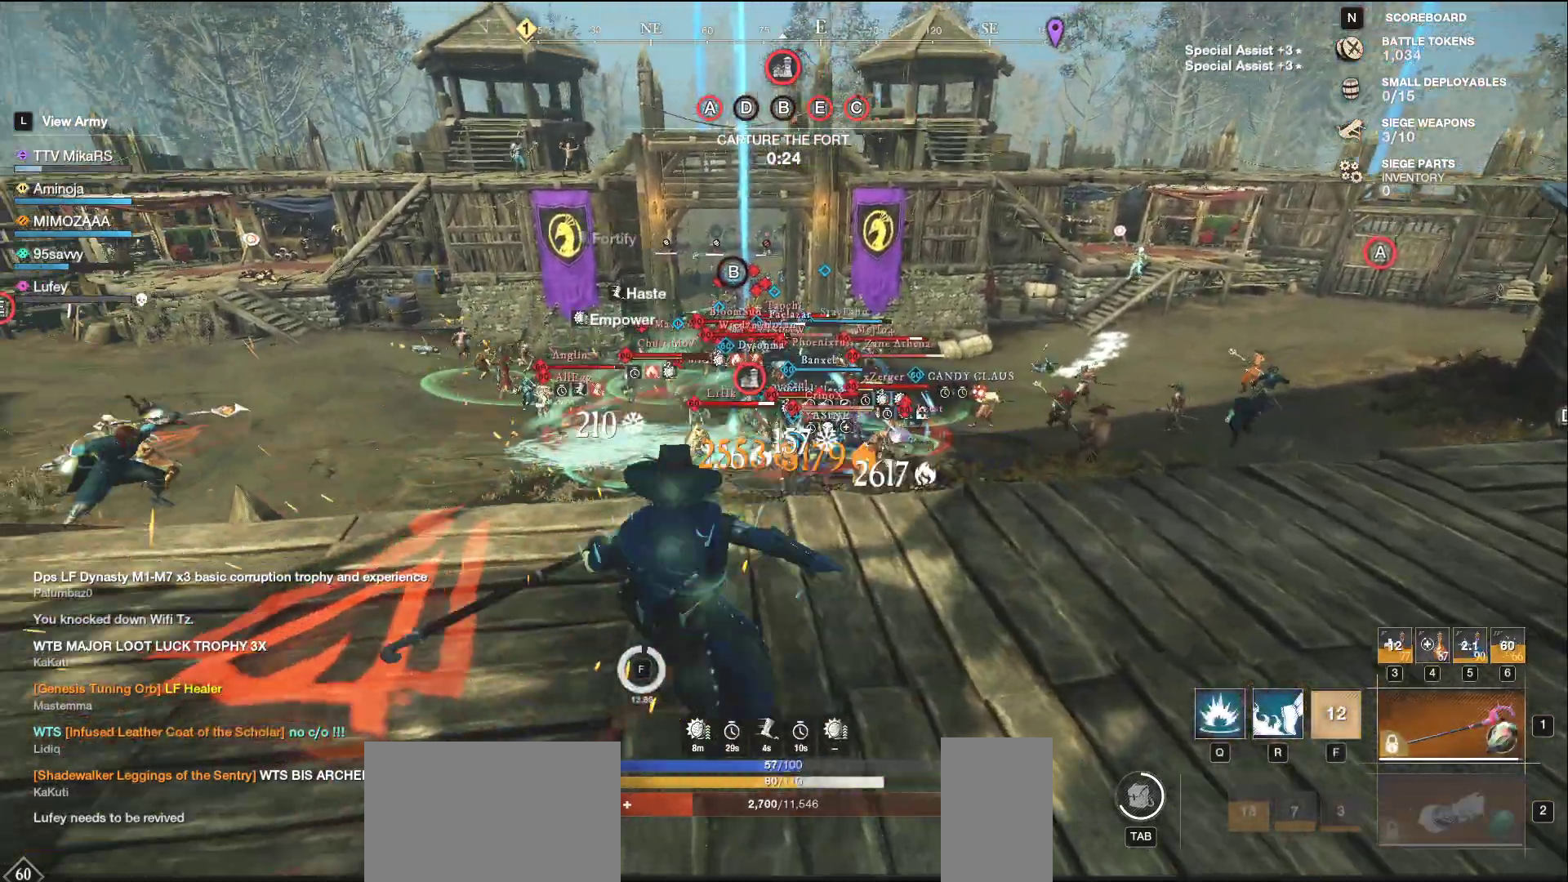
{"keys": ["d", "w"], "mouse": ["left"], "events": [[367, "w", "down"], [417, "a", "up"], [450, "d", "down"]]}
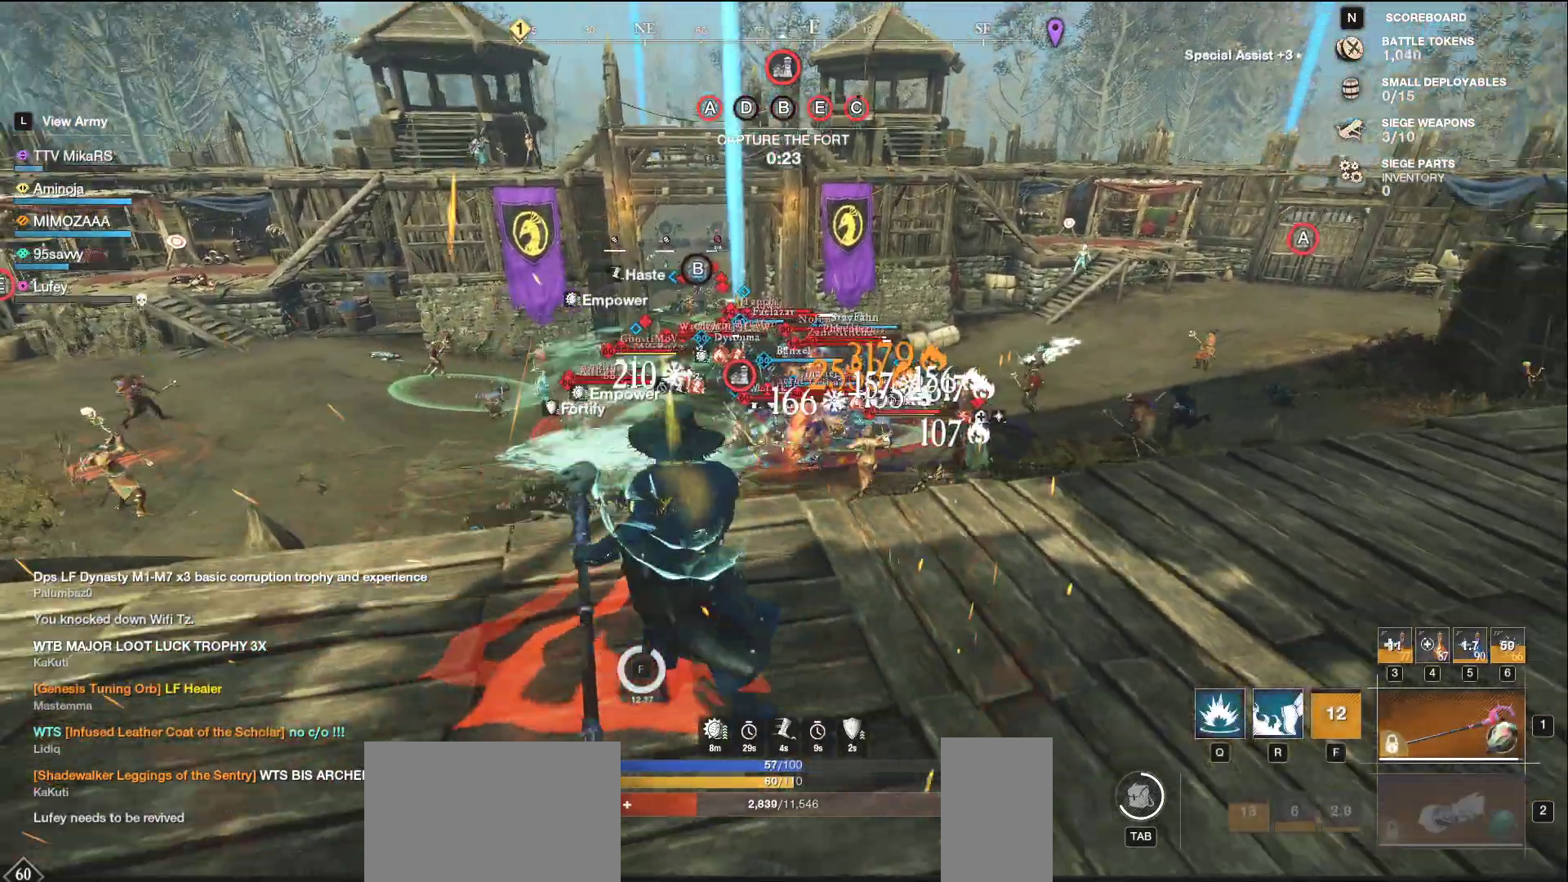
{"keys": ["d", "q", "w"], "mouse": [], "events": [[117, "mouse_left", "up"], [183, "q", "down"], [250, "w", "up"], [267, "q", "up"], [333, "q", "down"], [333, "w", "down"], [400, "q", "up"], [417, "w", "up"], [467, "q", "down"], [467, "w", "down"]]}
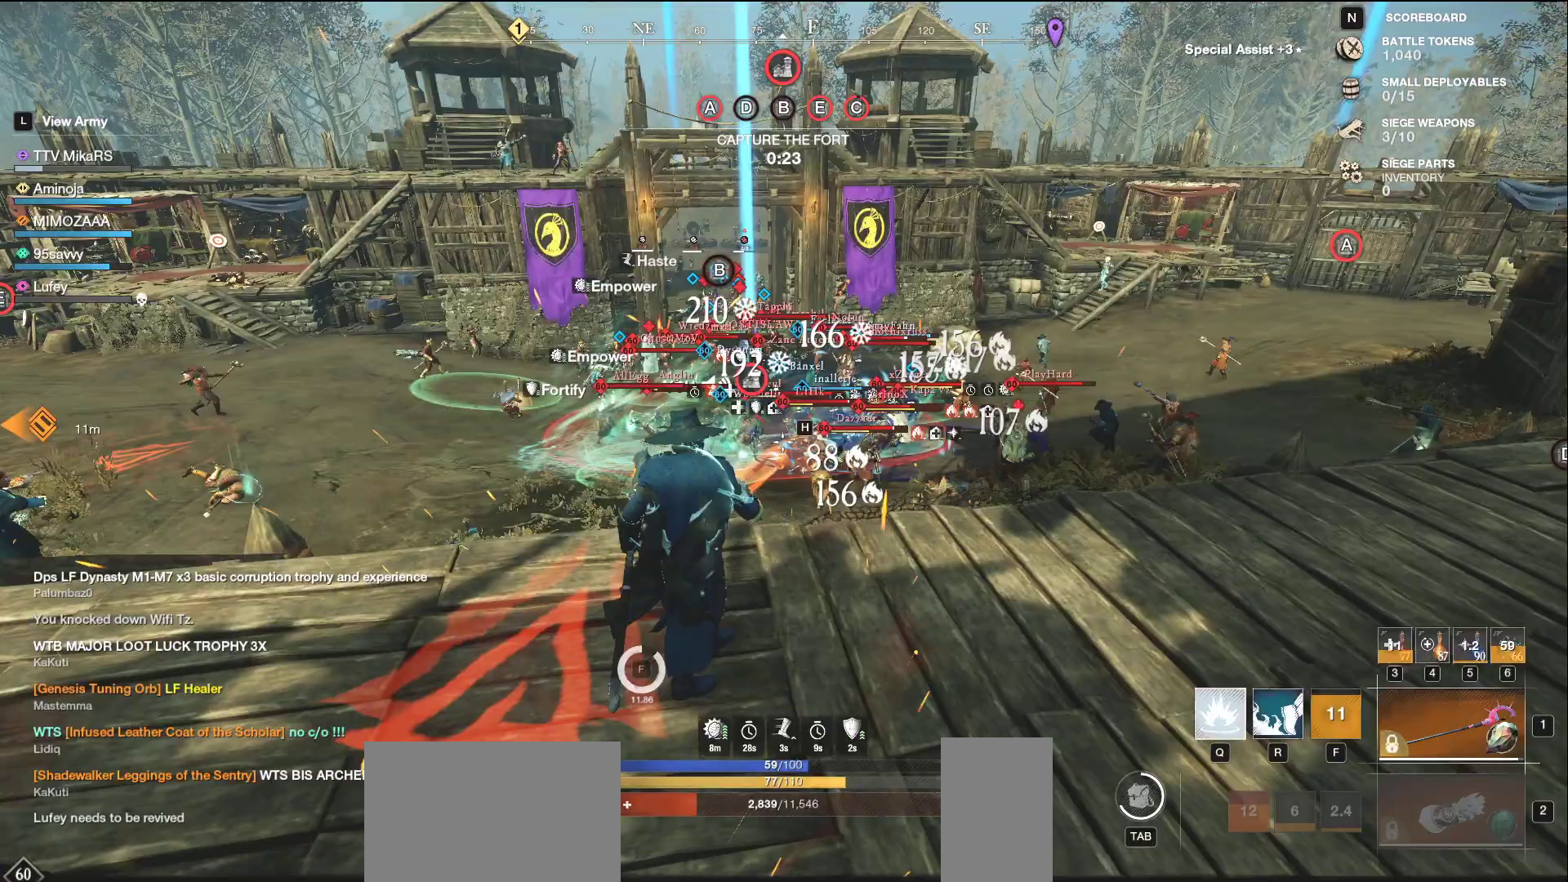
{"keys": ["a"], "mouse": [], "events": [[50, "q", "up"], [50, "w", "up"], [100, "q", "down"], [117, "w", "down"], [167, "w", "up"], [183, "q", "up"], [233, "q", "down"], [350, "q", "up"], [367, "d", "up"], [483, "a", "down"]]}
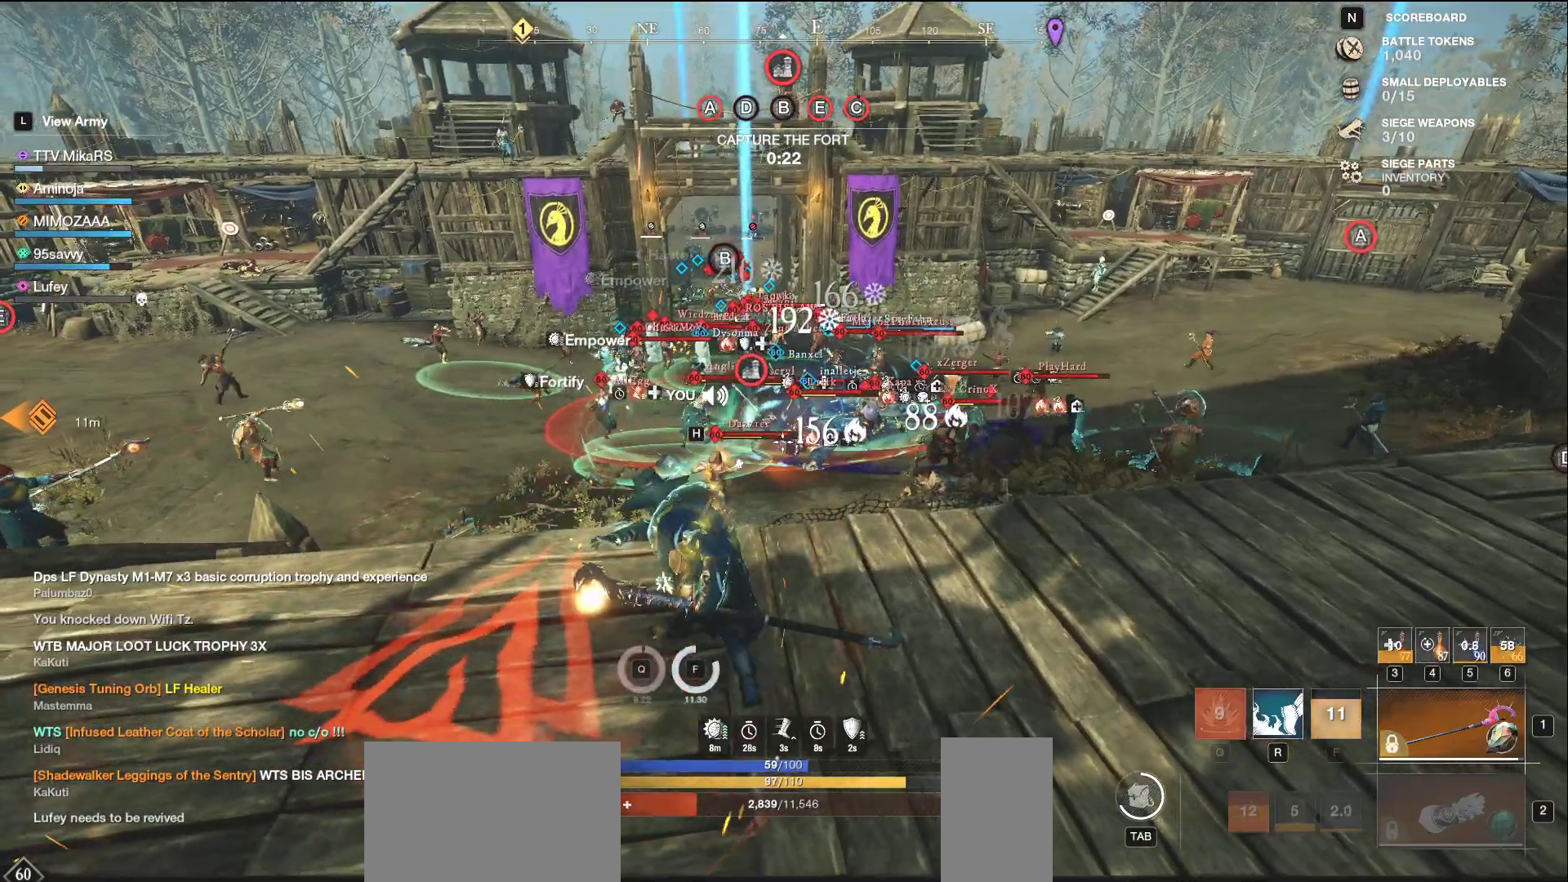
{"keys": ["a"], "mouse": ["left"], "events": [[100, "shift", "down"], [233, "shift", "up"], [483, "mouse_left", "down"]]}
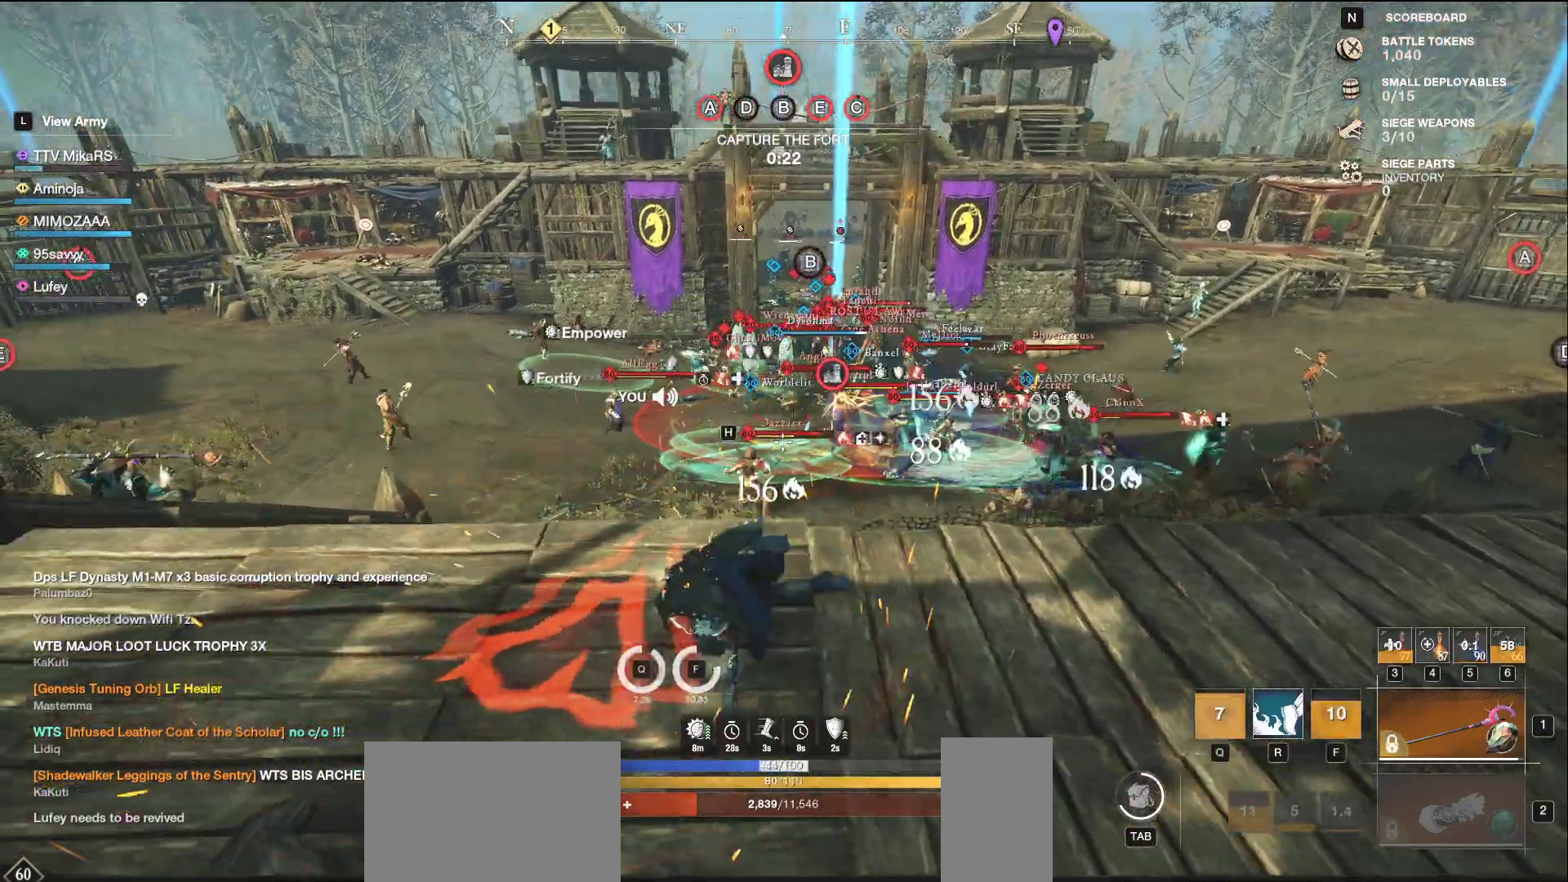
{"keys": ["a", "w"], "mouse": ["left"], "events": [[417, "w", "down"]]}
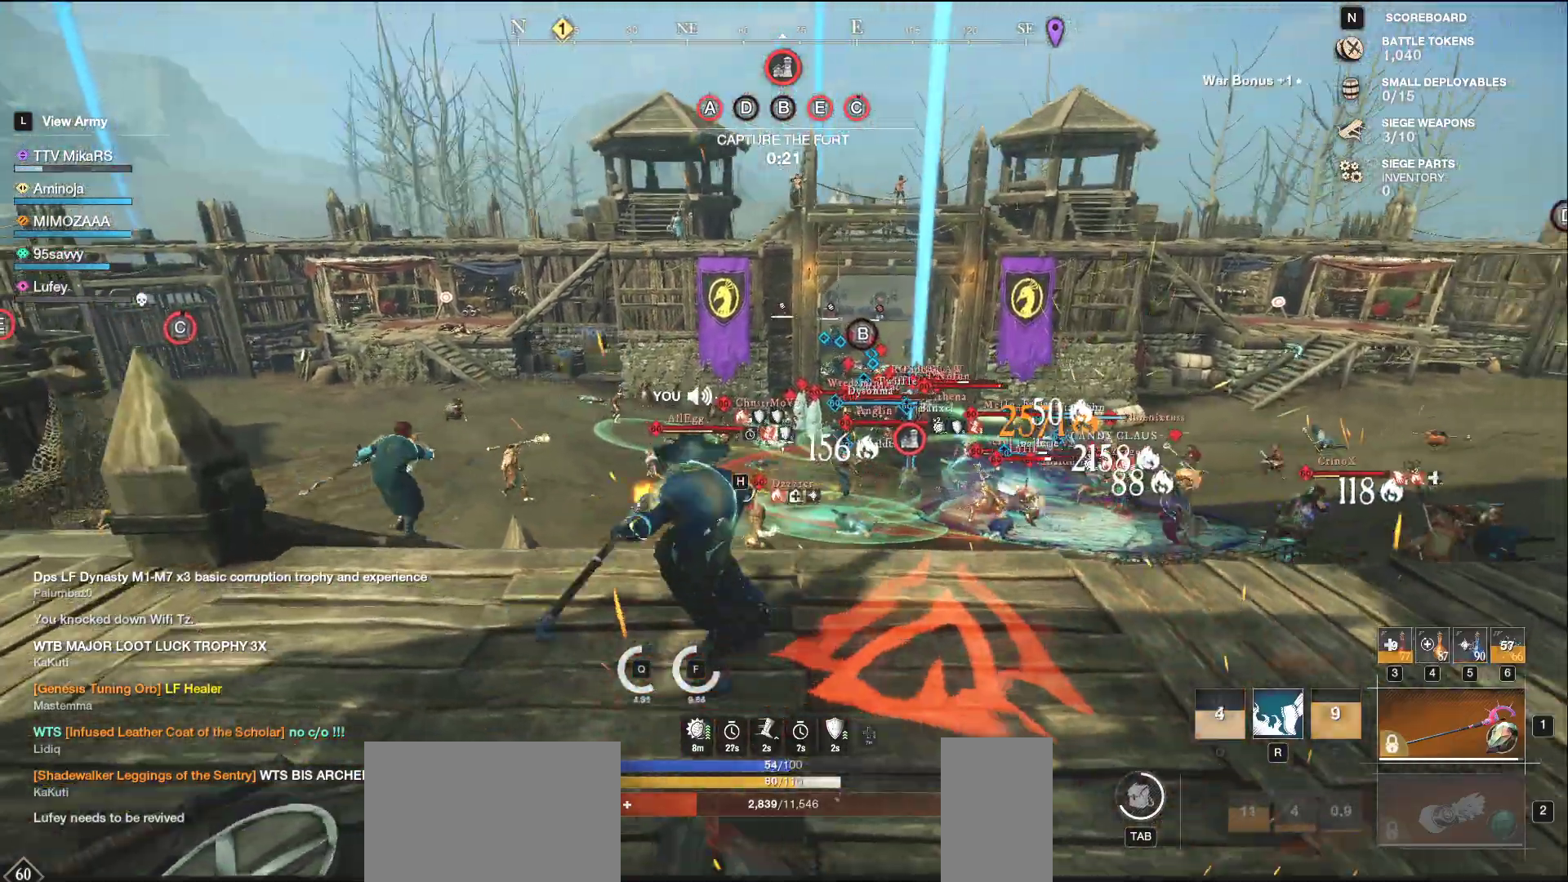
{"keys": ["d", "shift"], "mouse": [], "events": [[217, "d", "down"], [250, "a", "up"], [250, "w", "up"], [400, "mouse_left", "up"], [450, "shift", "down"]]}
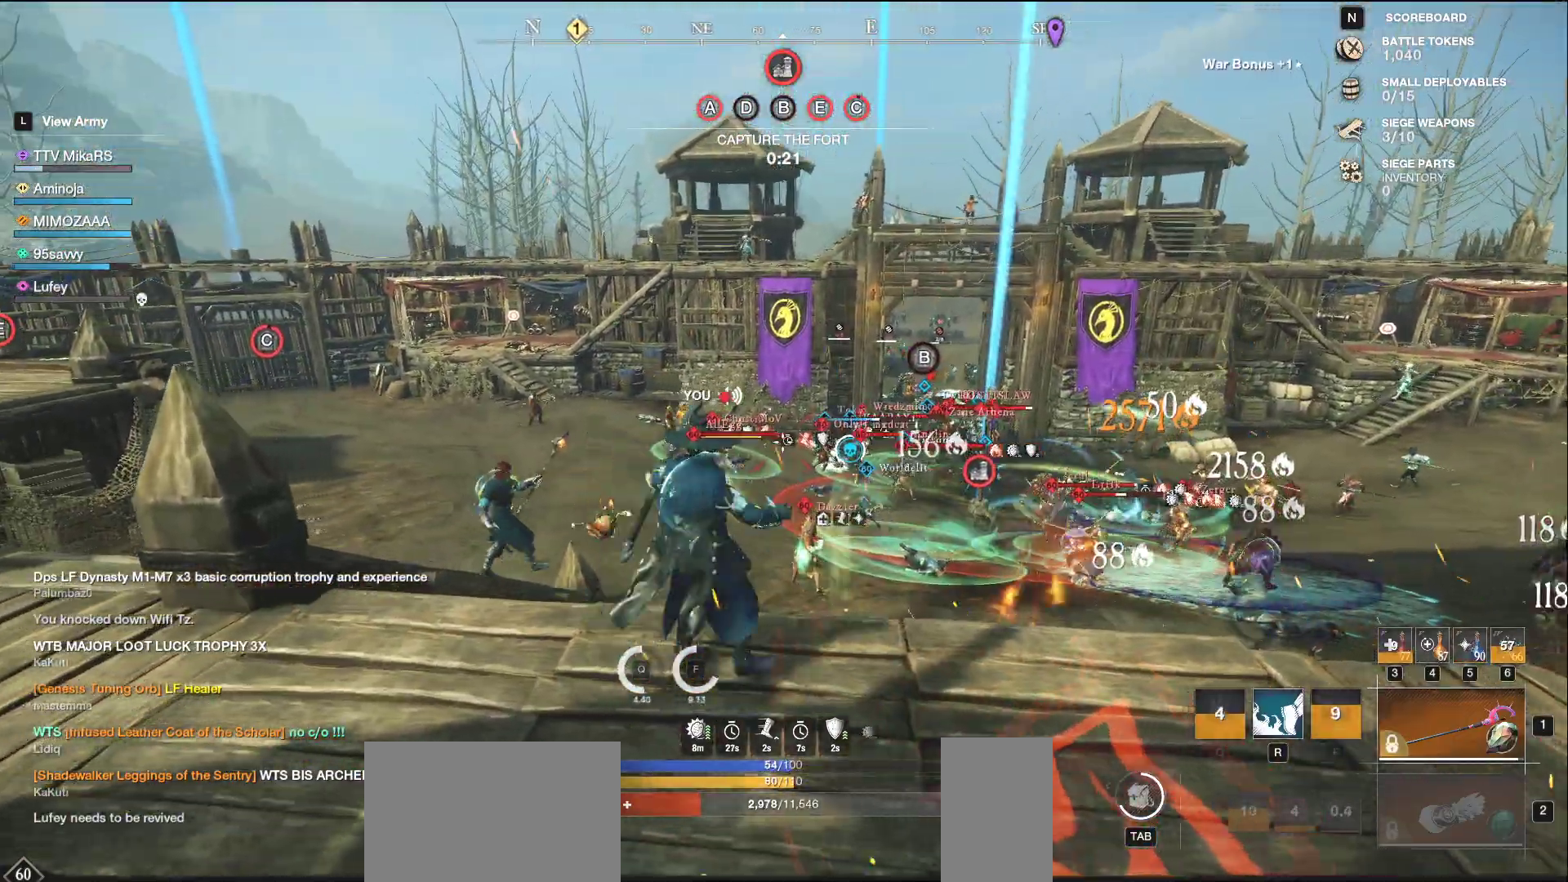
{"keys": ["d", "s"], "mouse": ["left"], "events": [[100, "shift", "up"], [300, "s", "down"], [400, "mouse_left", "down"]]}
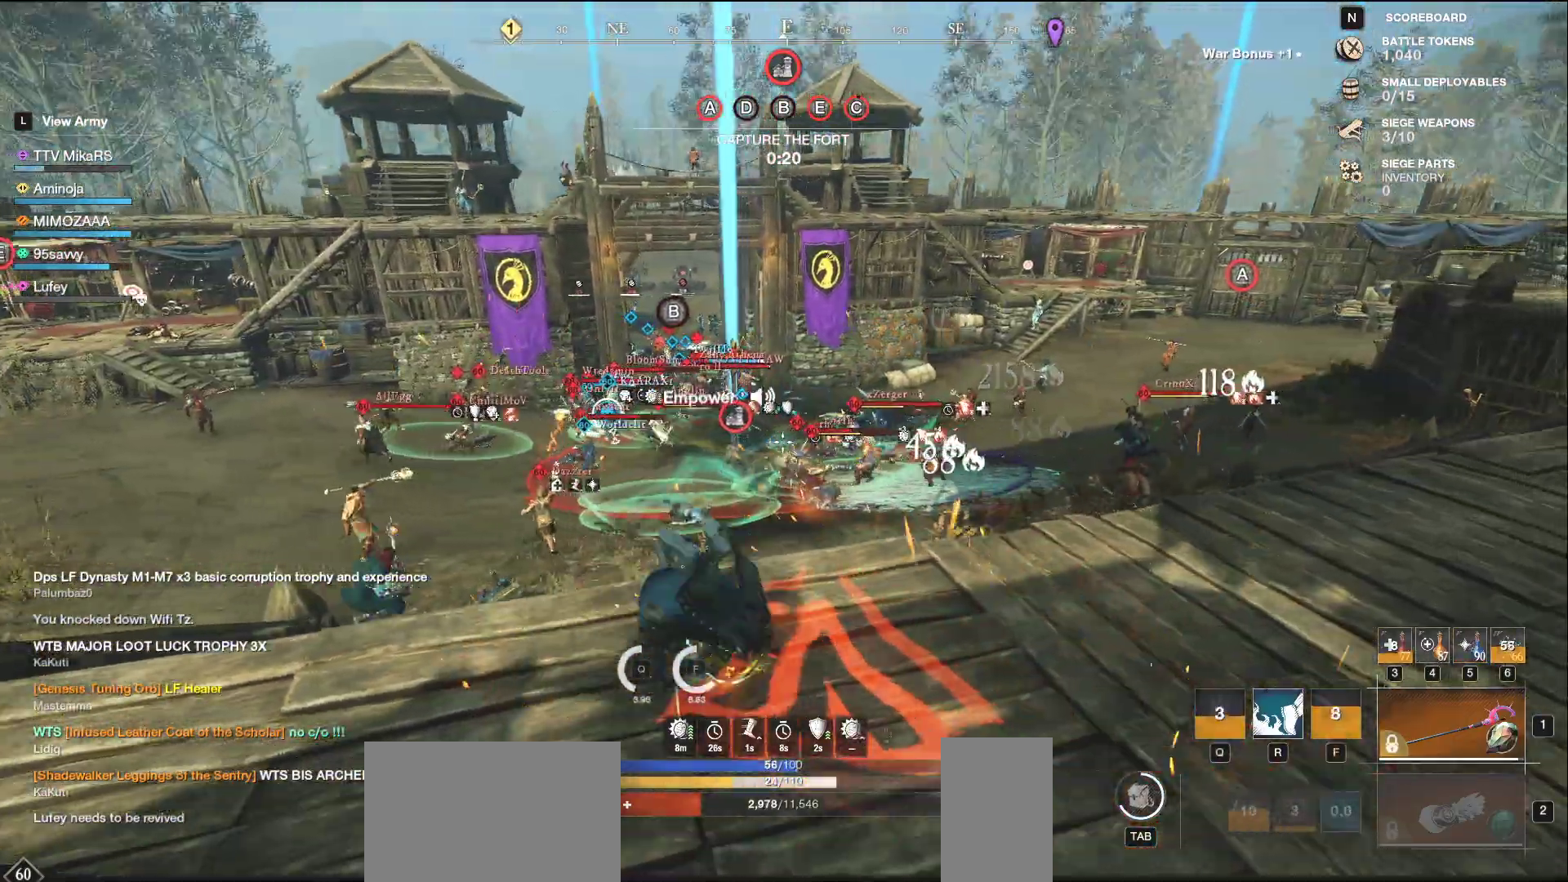
{"keys": ["a", "s"], "mouse": ["left"], "events": [[150, "a", "down"], [183, "d", "up"]]}
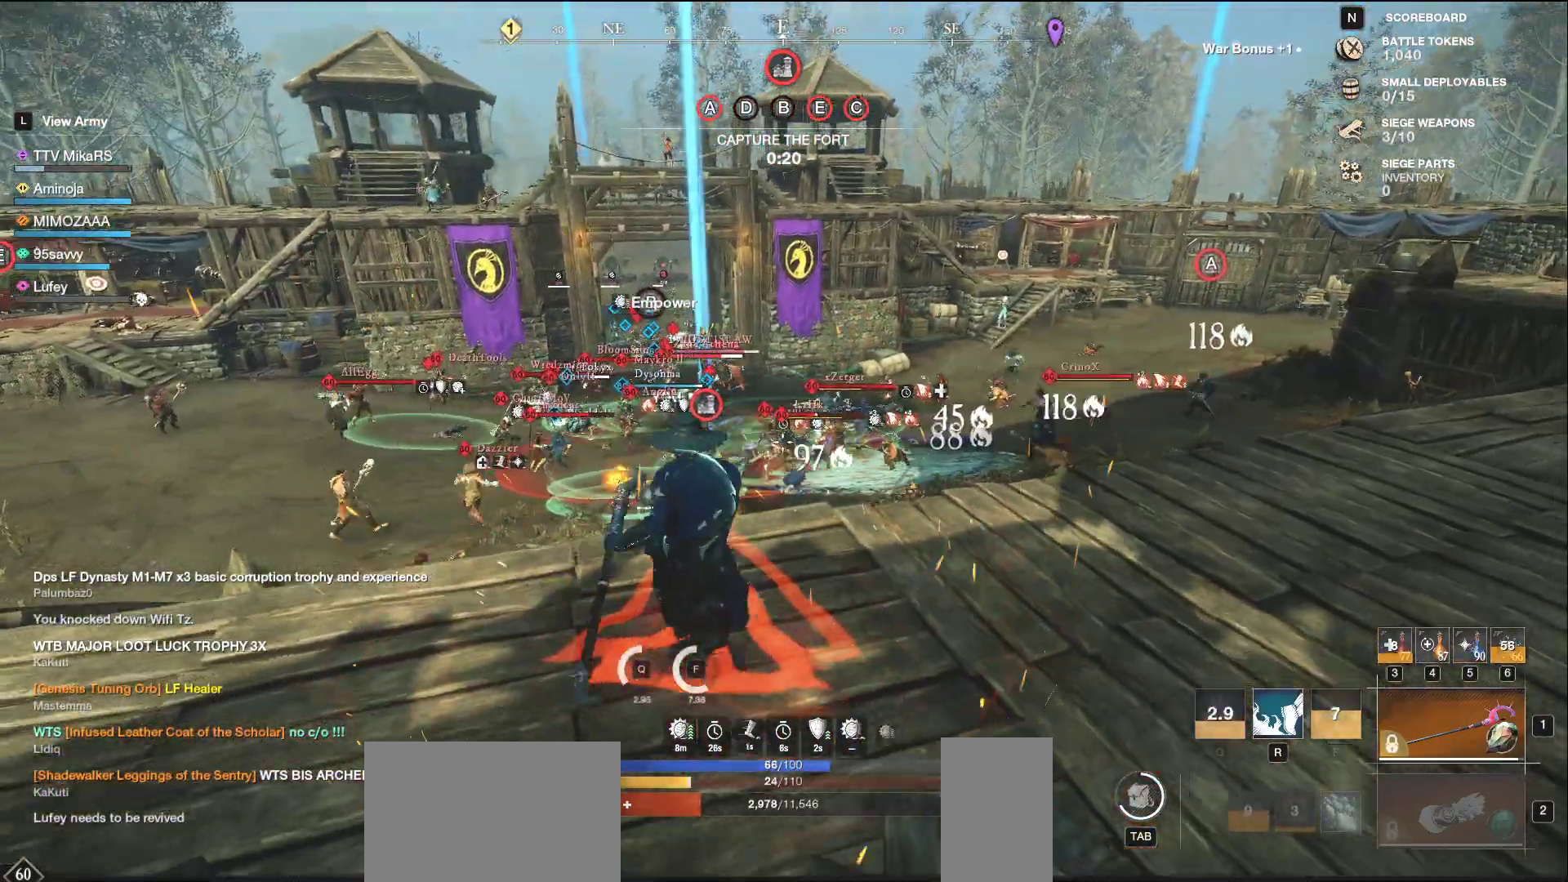
{"keys": ["d", "w"], "mouse": [], "events": [[33, "a", "up"], [83, "d", "down"], [100, "s", "up"], [450, "mouse_left", "up"], [483, "w", "down"]]}
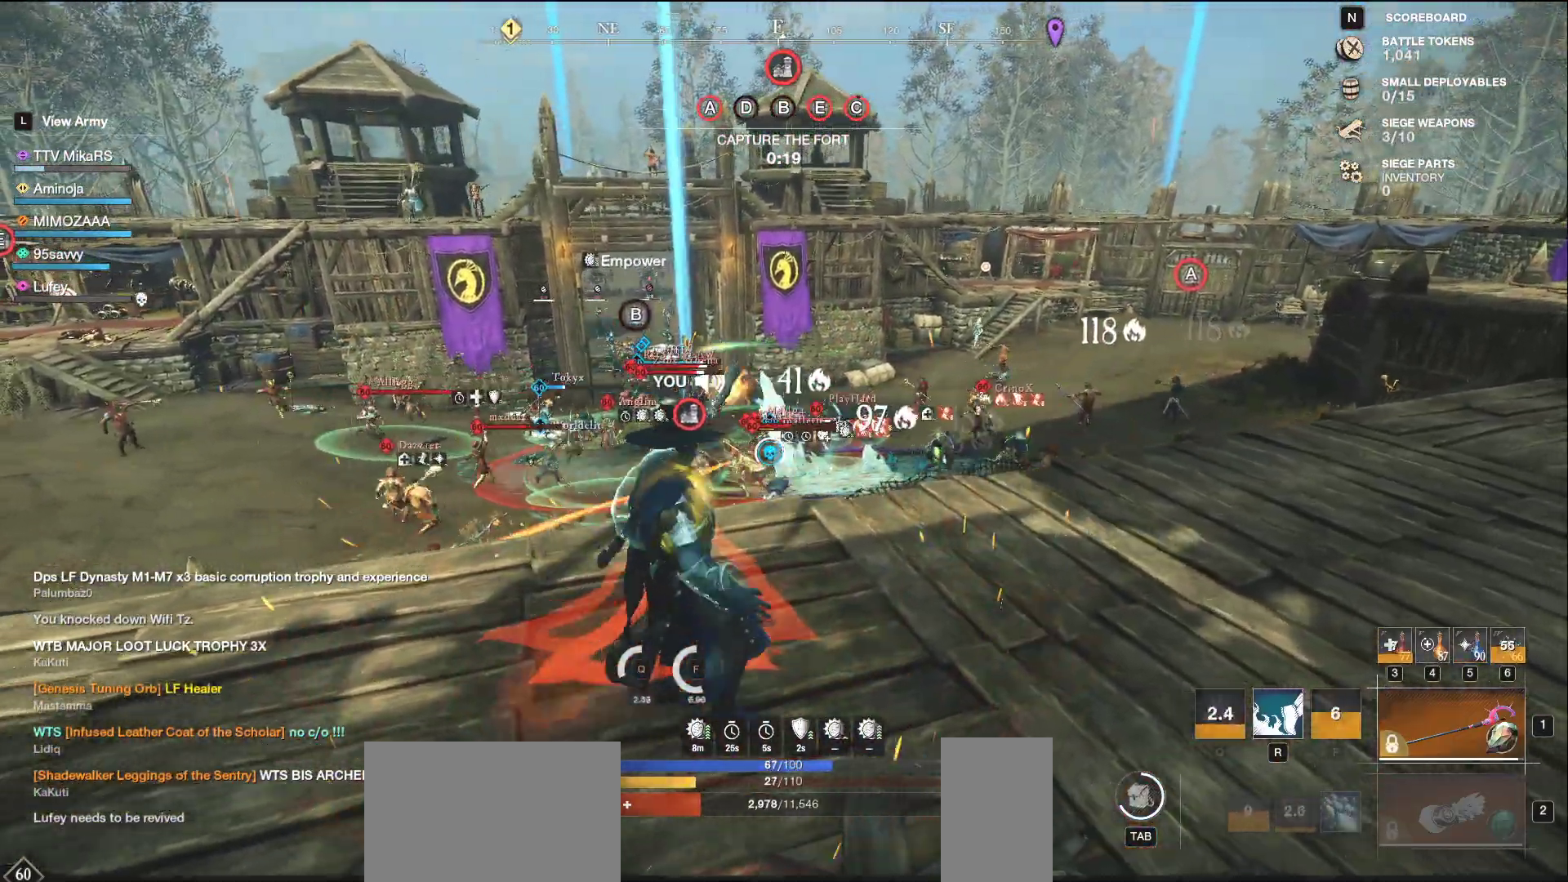
{"keys": ["w"], "mouse": [], "events": [[33, "d", "up"]]}
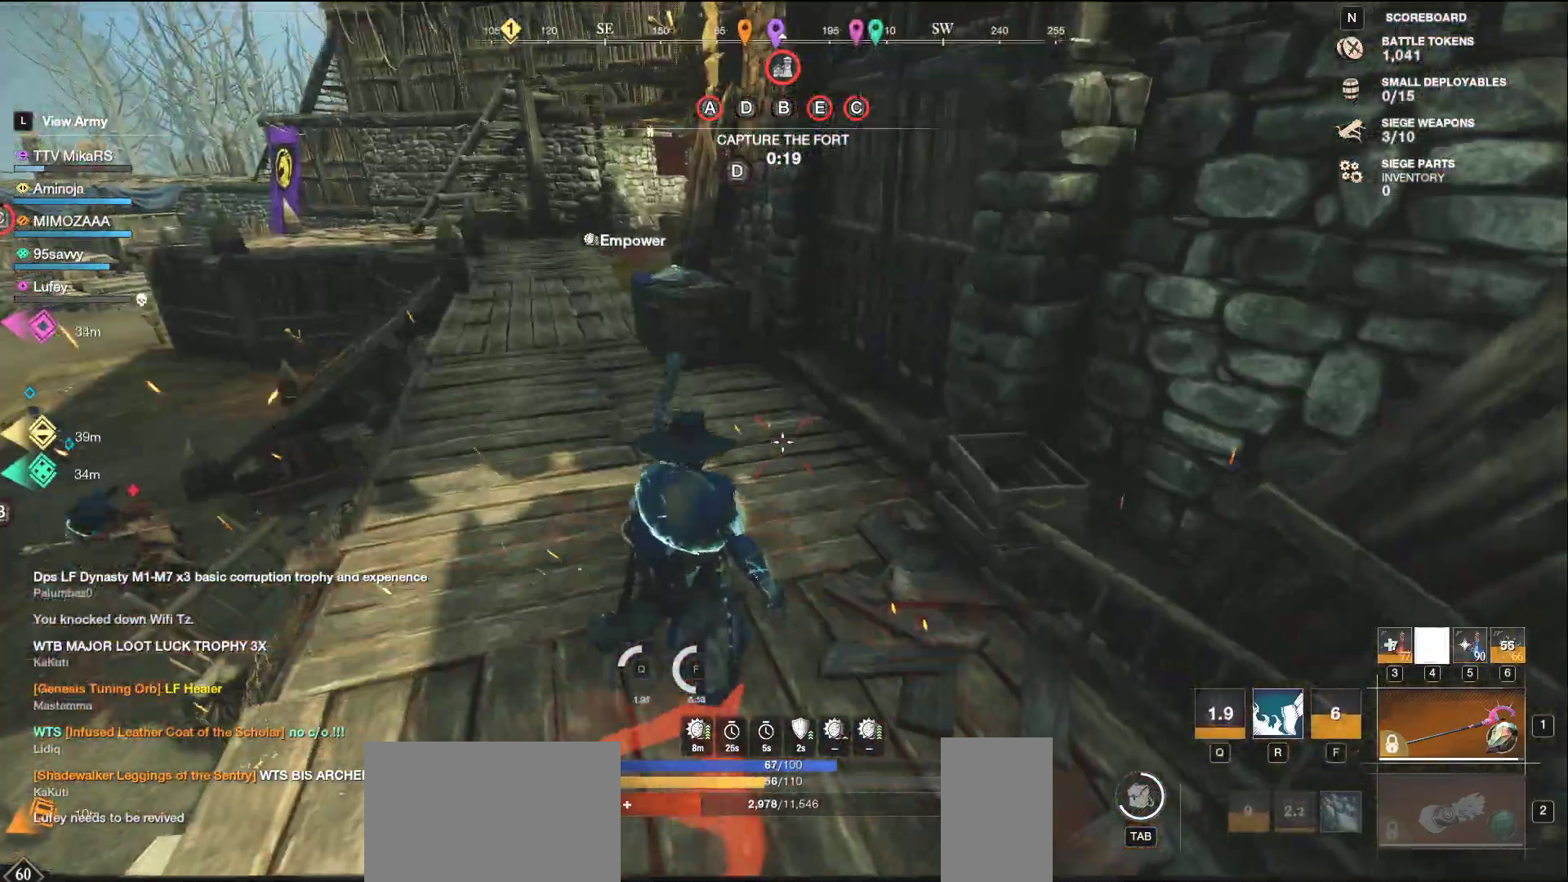
{"keys": ["d", "w"], "mouse": [], "events": [[200, "d", "down"]]}
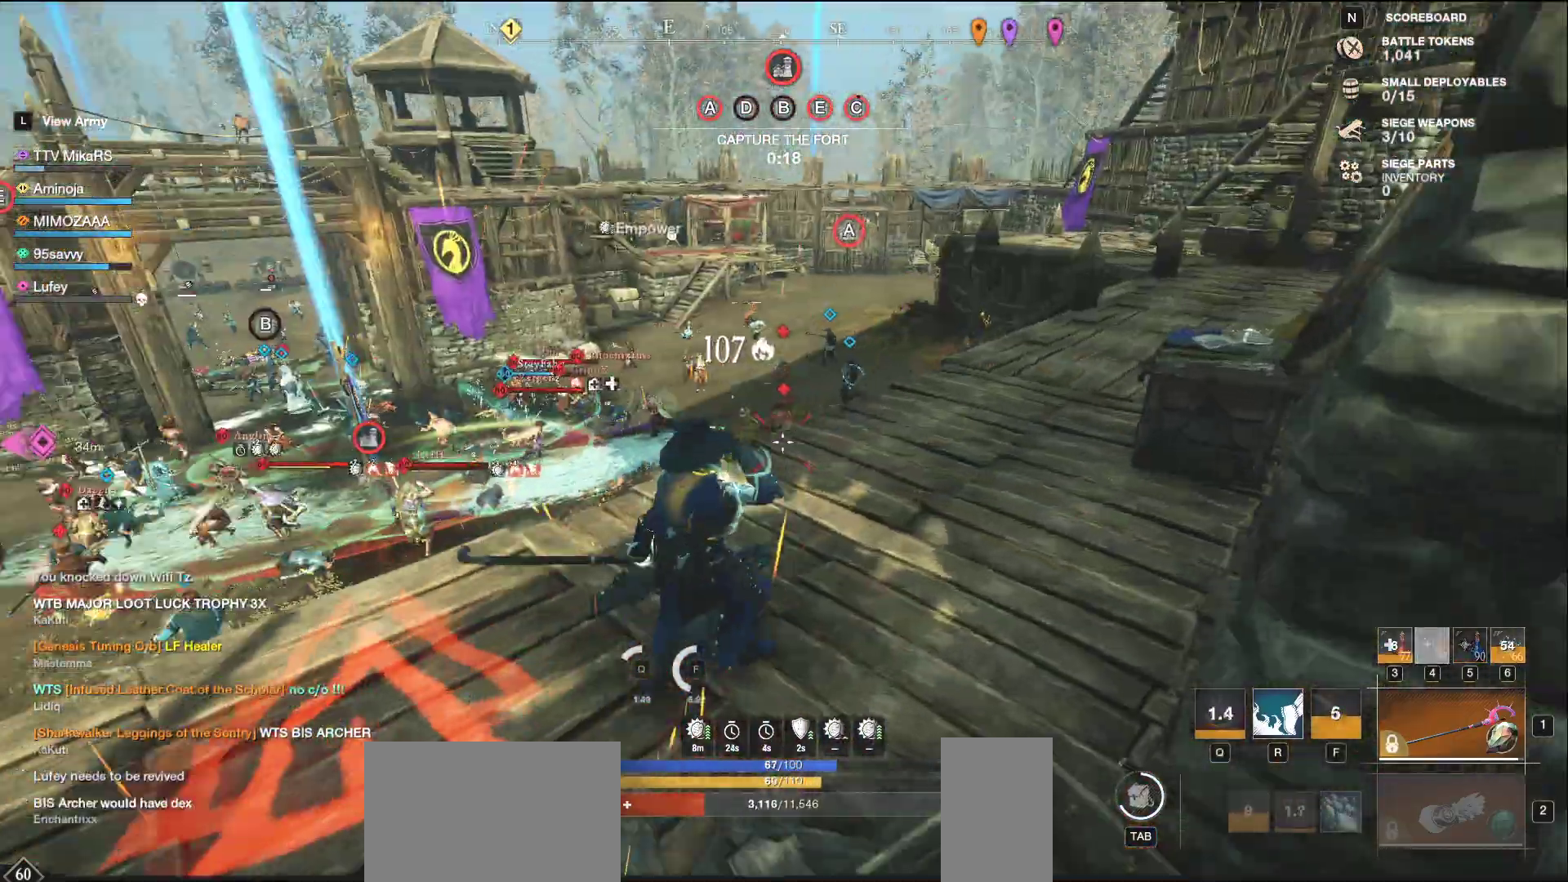
{"keys": ["d", "w"], "mouse": [], "events": [[100, "w", "up"], [217, "w", "down"]]}
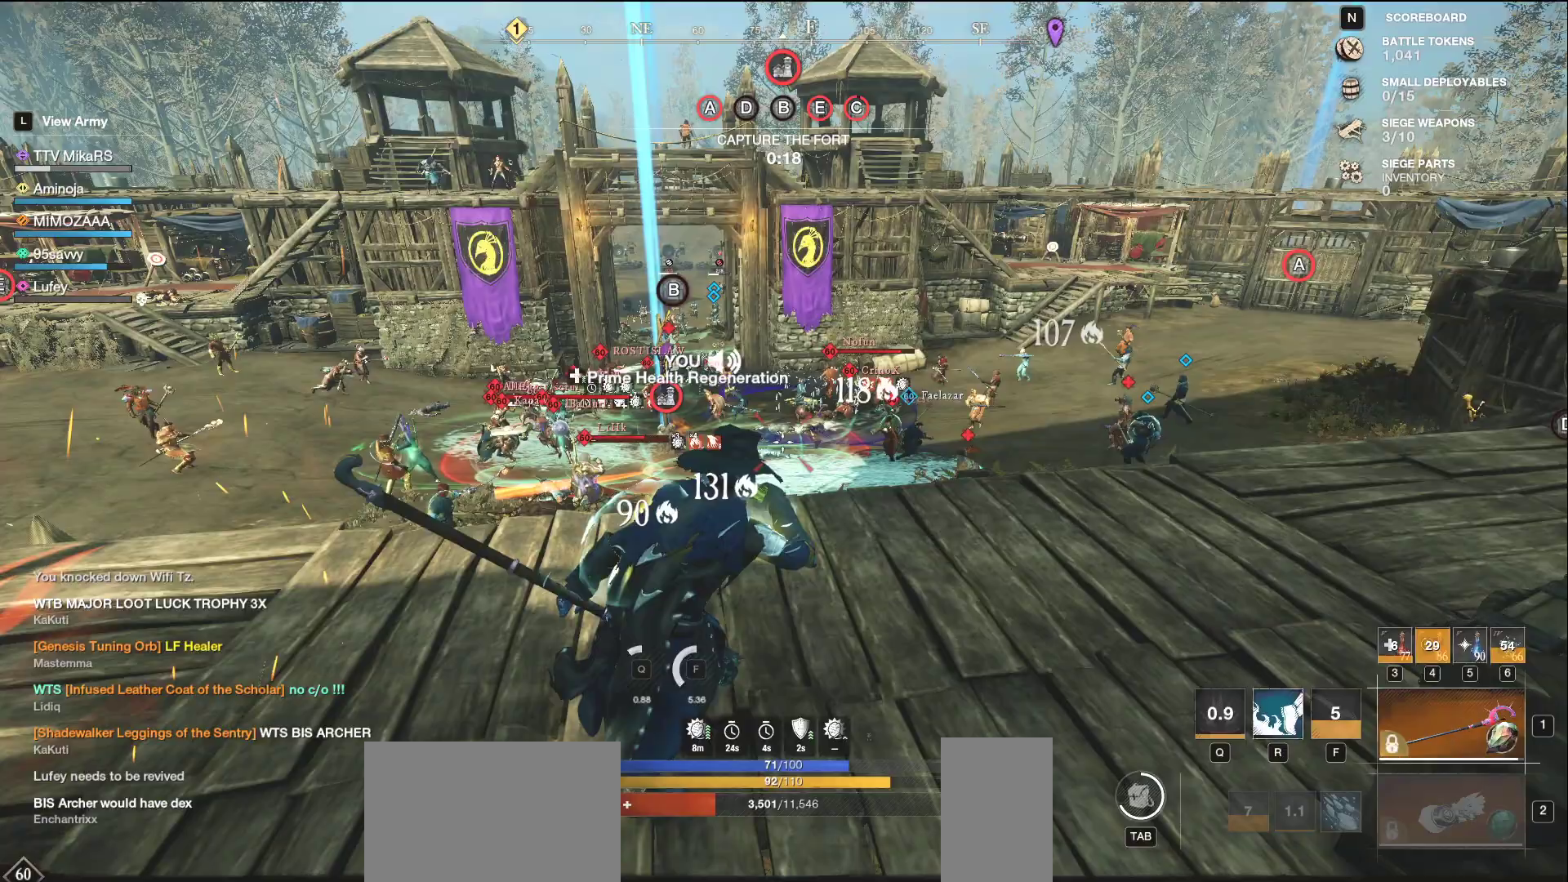
{"keys": ["a"], "mouse": ["left"], "events": [[100, "mouse_left", "down"], [217, "w", "up"], [283, "a", "down"], [300, "d", "up"]]}